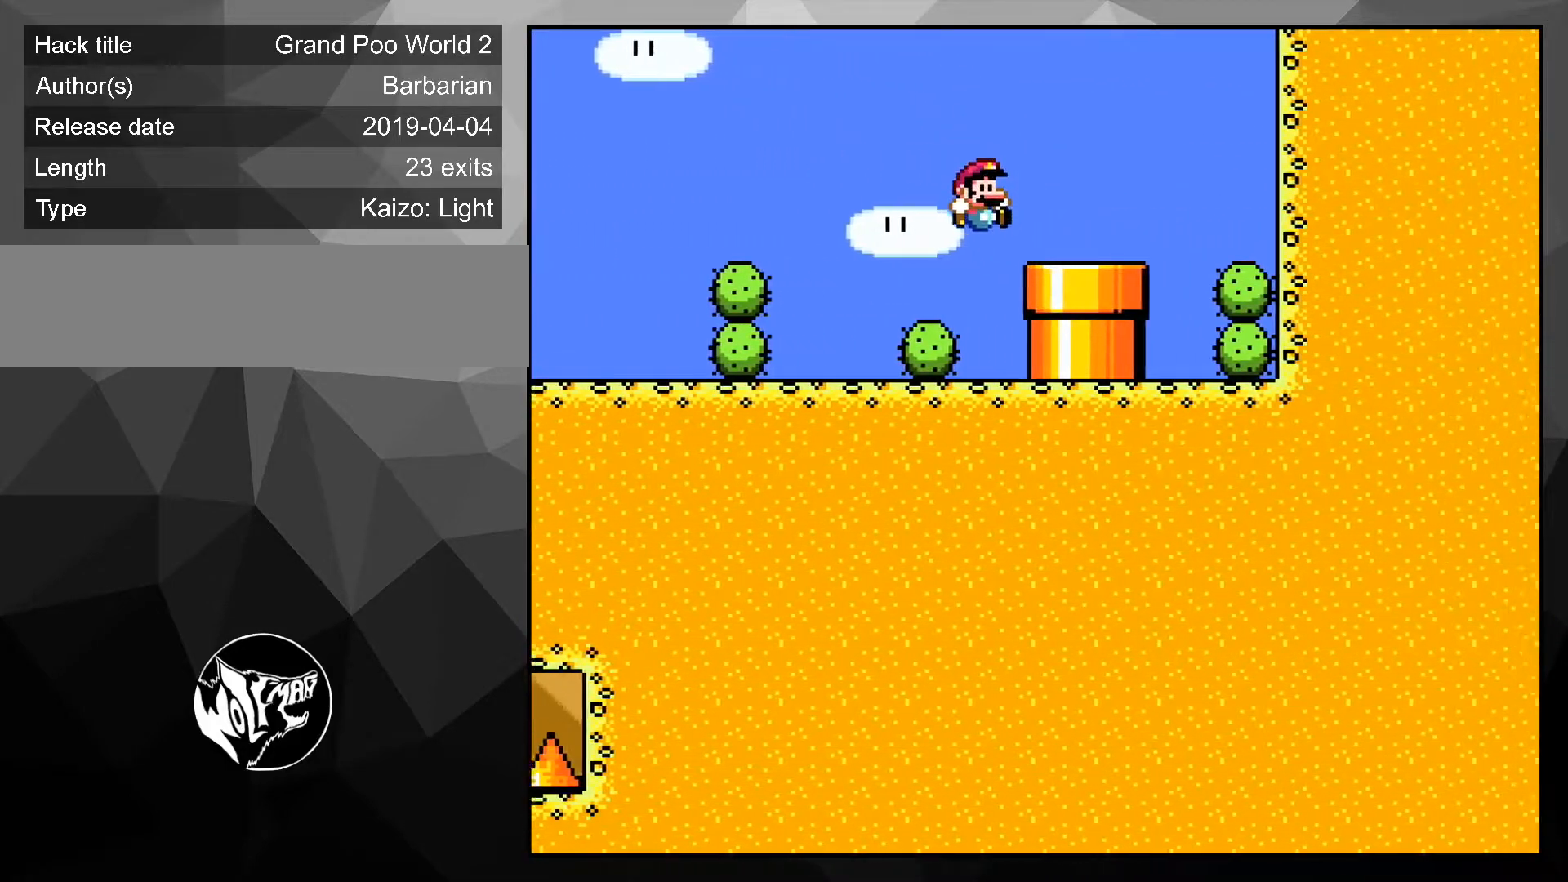
Gameplay with a controller (Nintendo layout); each line is a JSON object with the inputs held at the frame after it. "events" lists button and stick changes between this image and that frame as [ms after this image, input, new state], when the widget could be followed in between. Not read: L3 R3.
{"buttons": ["Y", "DPAD_RIGHT"], "events": [[200, "DPAD_DOWN", "down"], [300, "DPAD_DOWN", "up"], [300, "DPAD_RIGHT", "up"], [334, "B", "down"], [350, "DPAD_RIGHT", "down"], [484, "B", "up"]]}
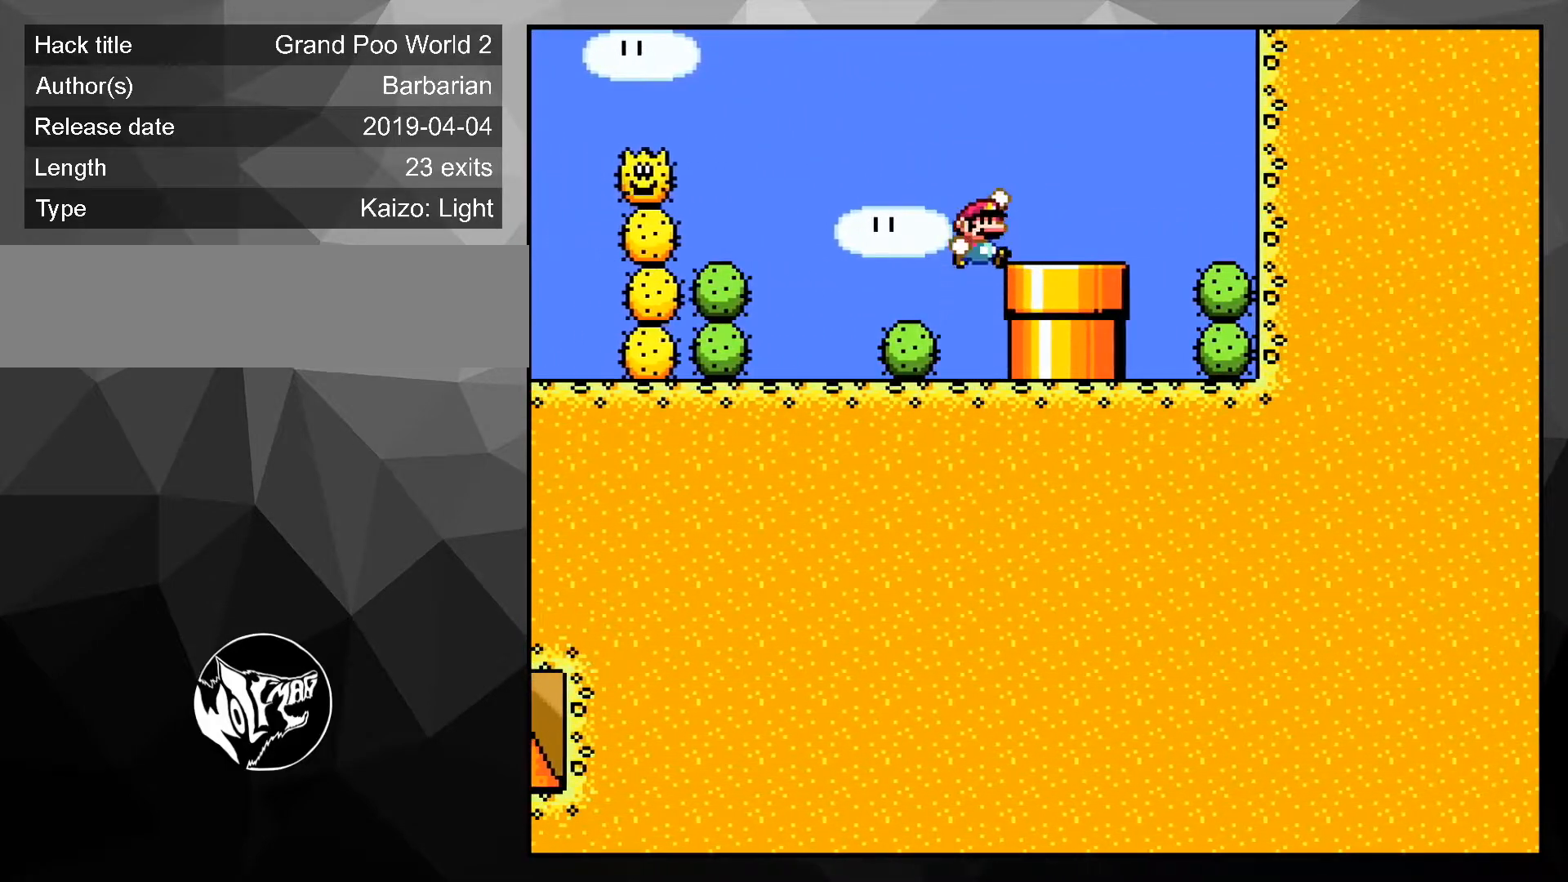
{"buttons": ["Y", "DPAD_DOWN"], "events": [[150, "DPAD_RIGHT", "up"], [233, "DPAD_DOWN", "down"]]}
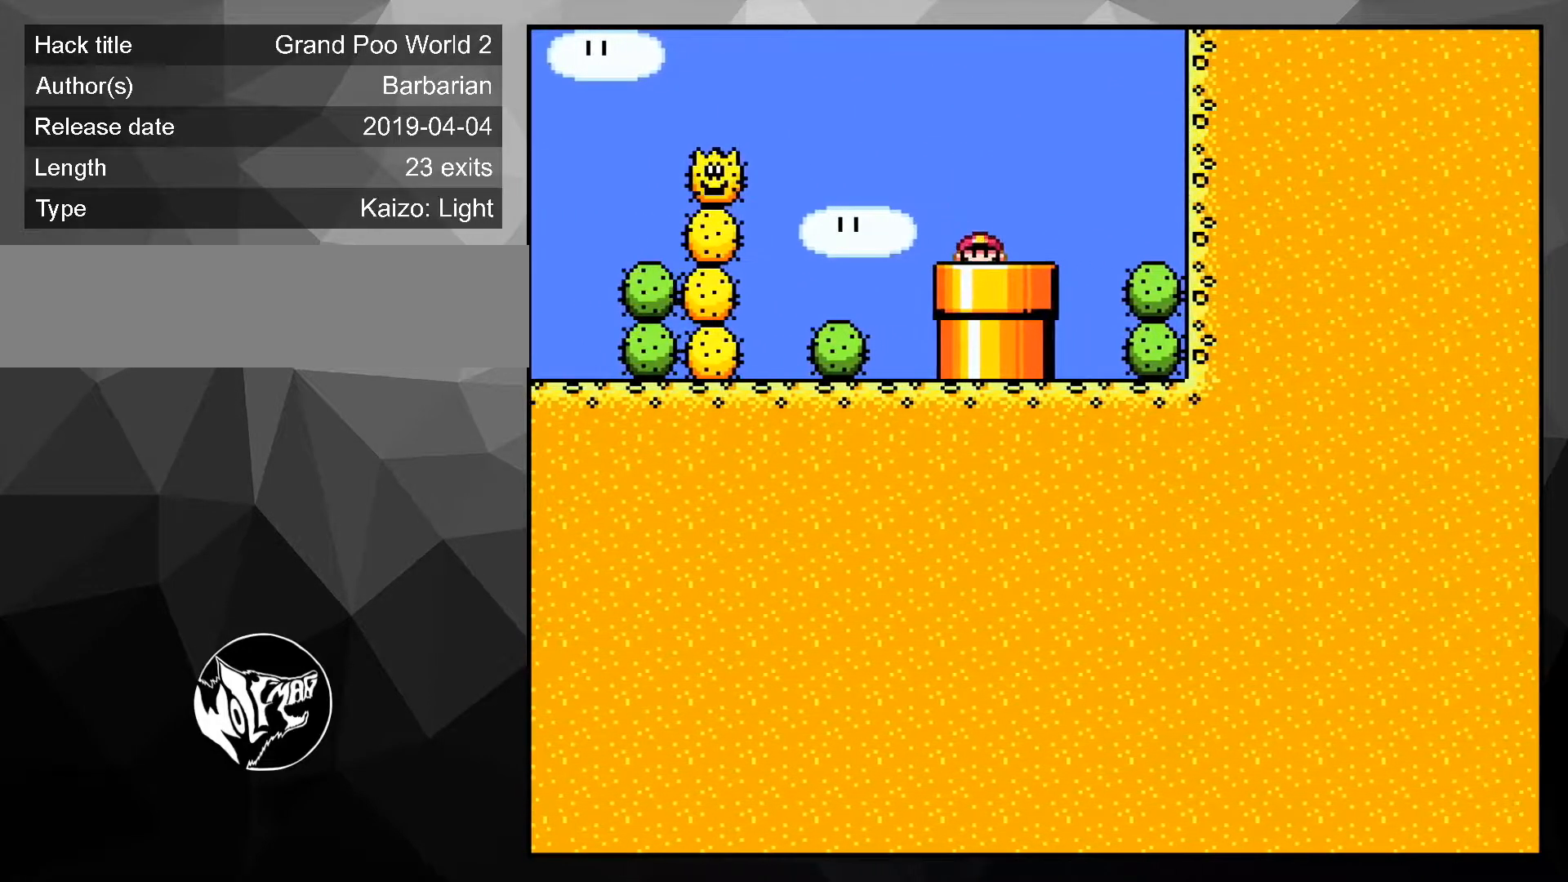
{"buttons": [], "events": [[67, "DPAD_DOWN", "up"], [267, "Y", "up"]]}
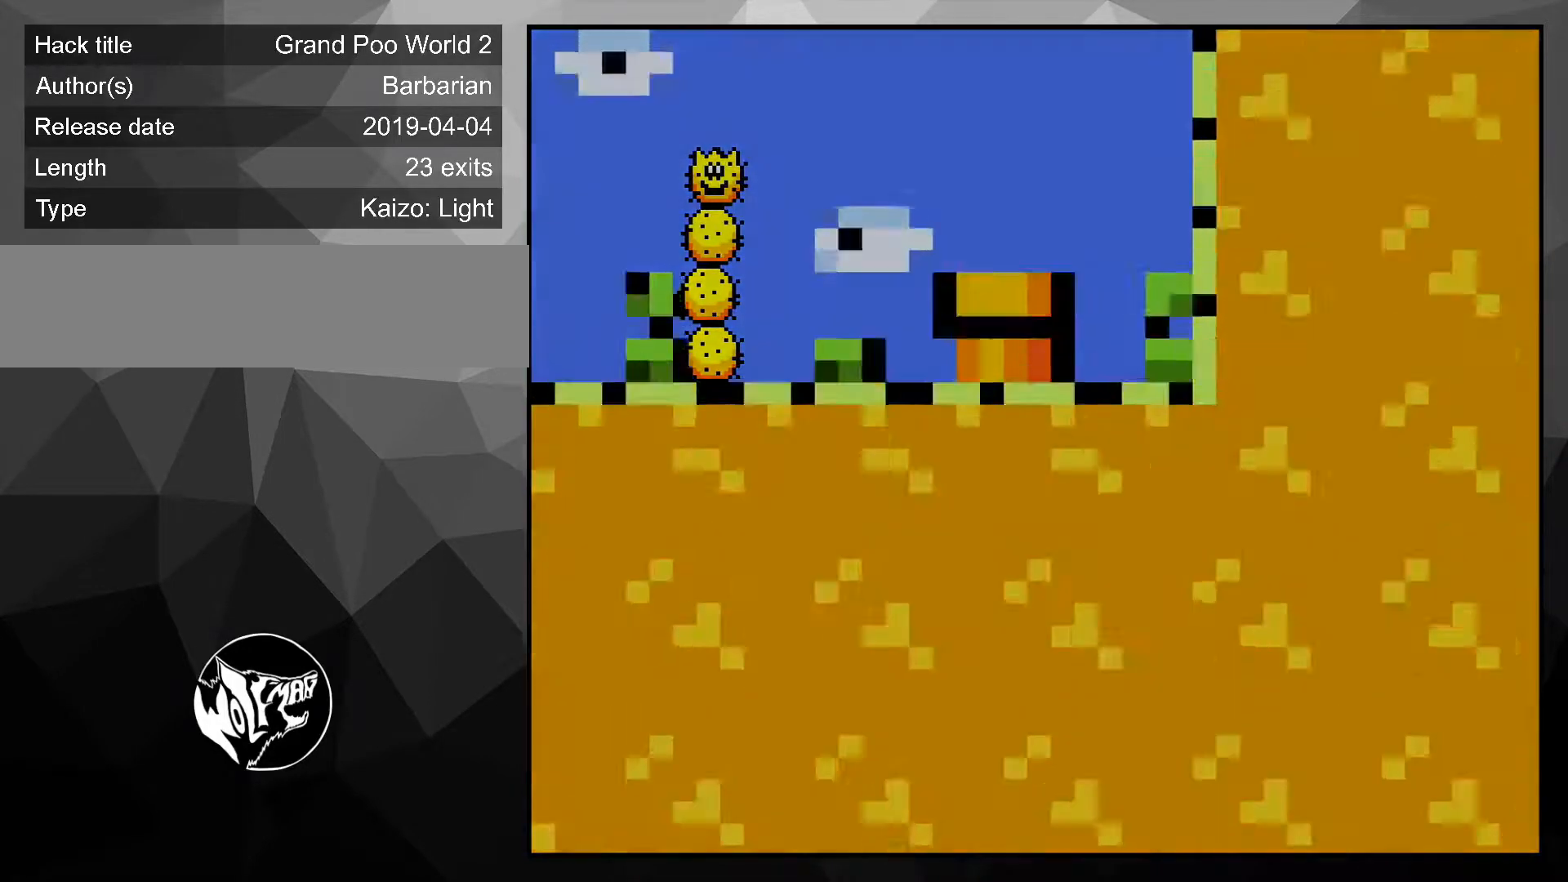
{"buttons": [], "events": []}
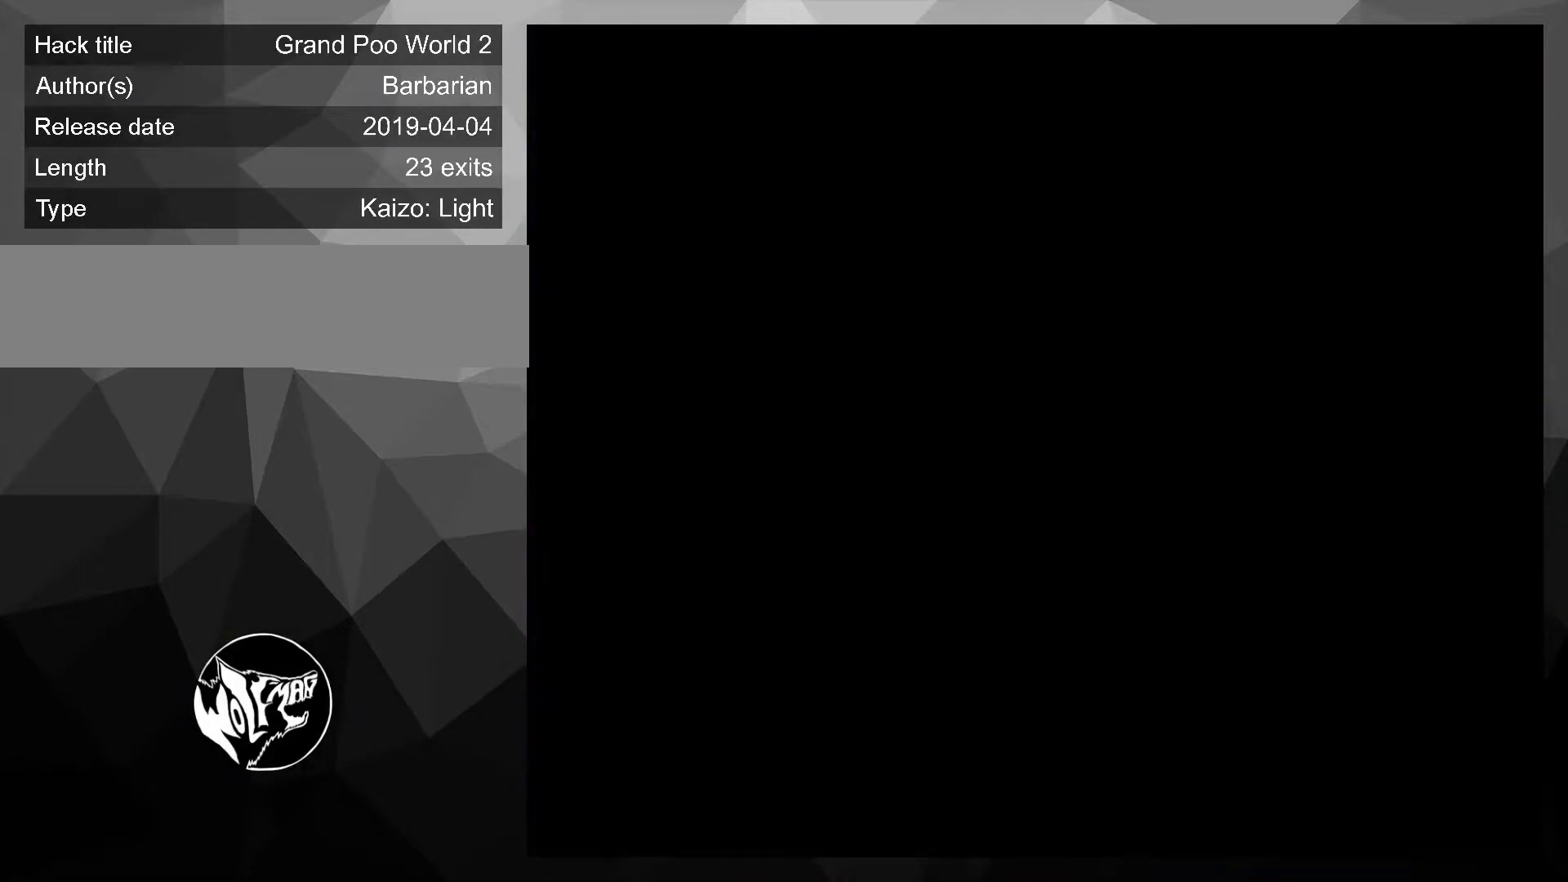
{"buttons": [], "events": []}
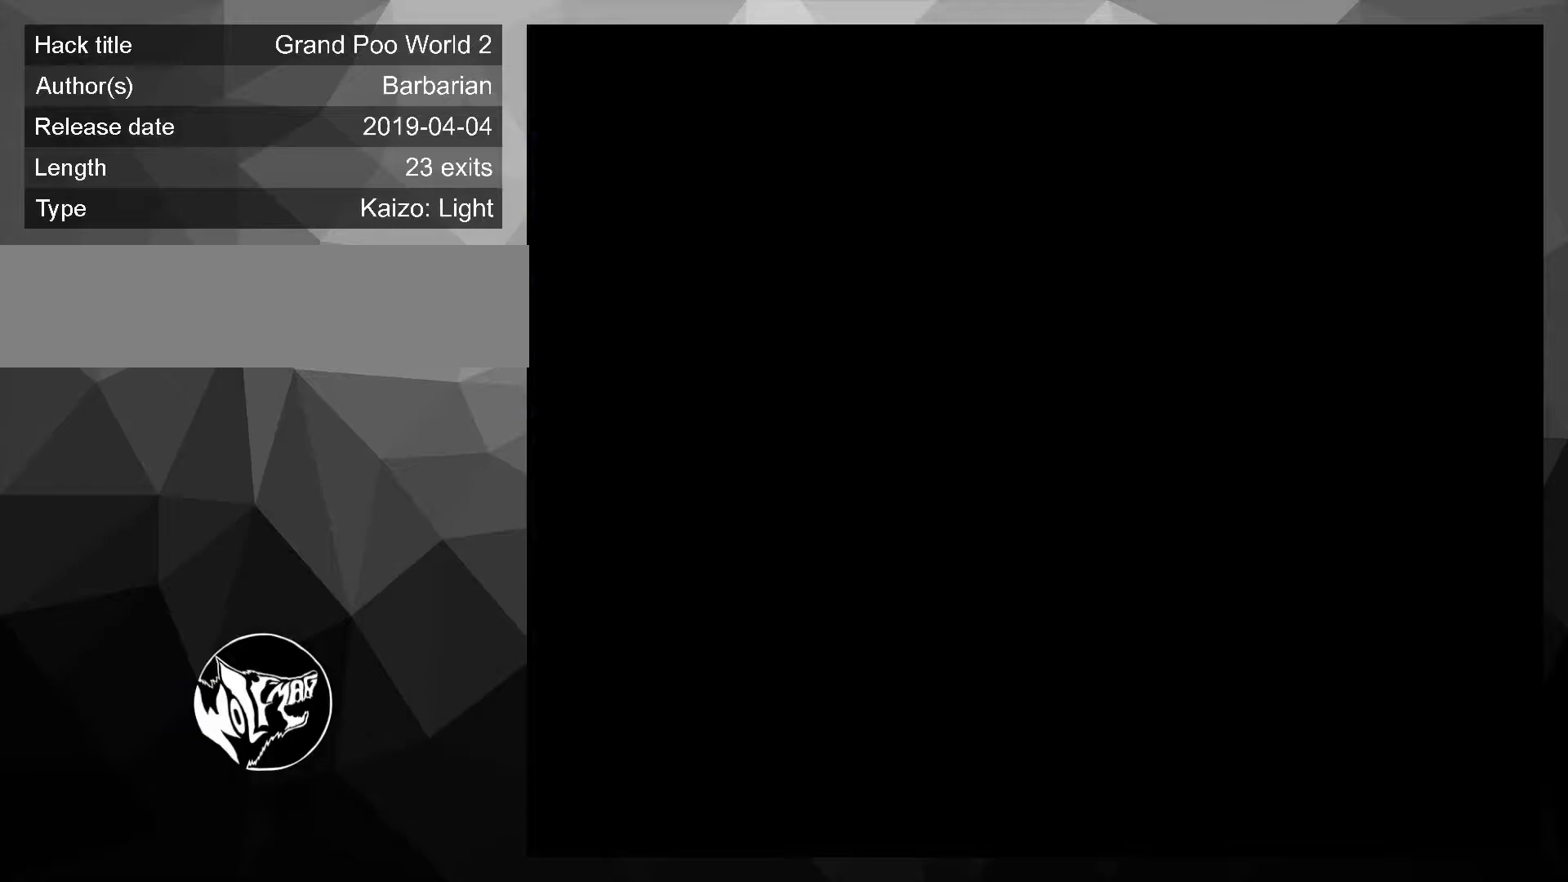
{"buttons": [], "events": []}
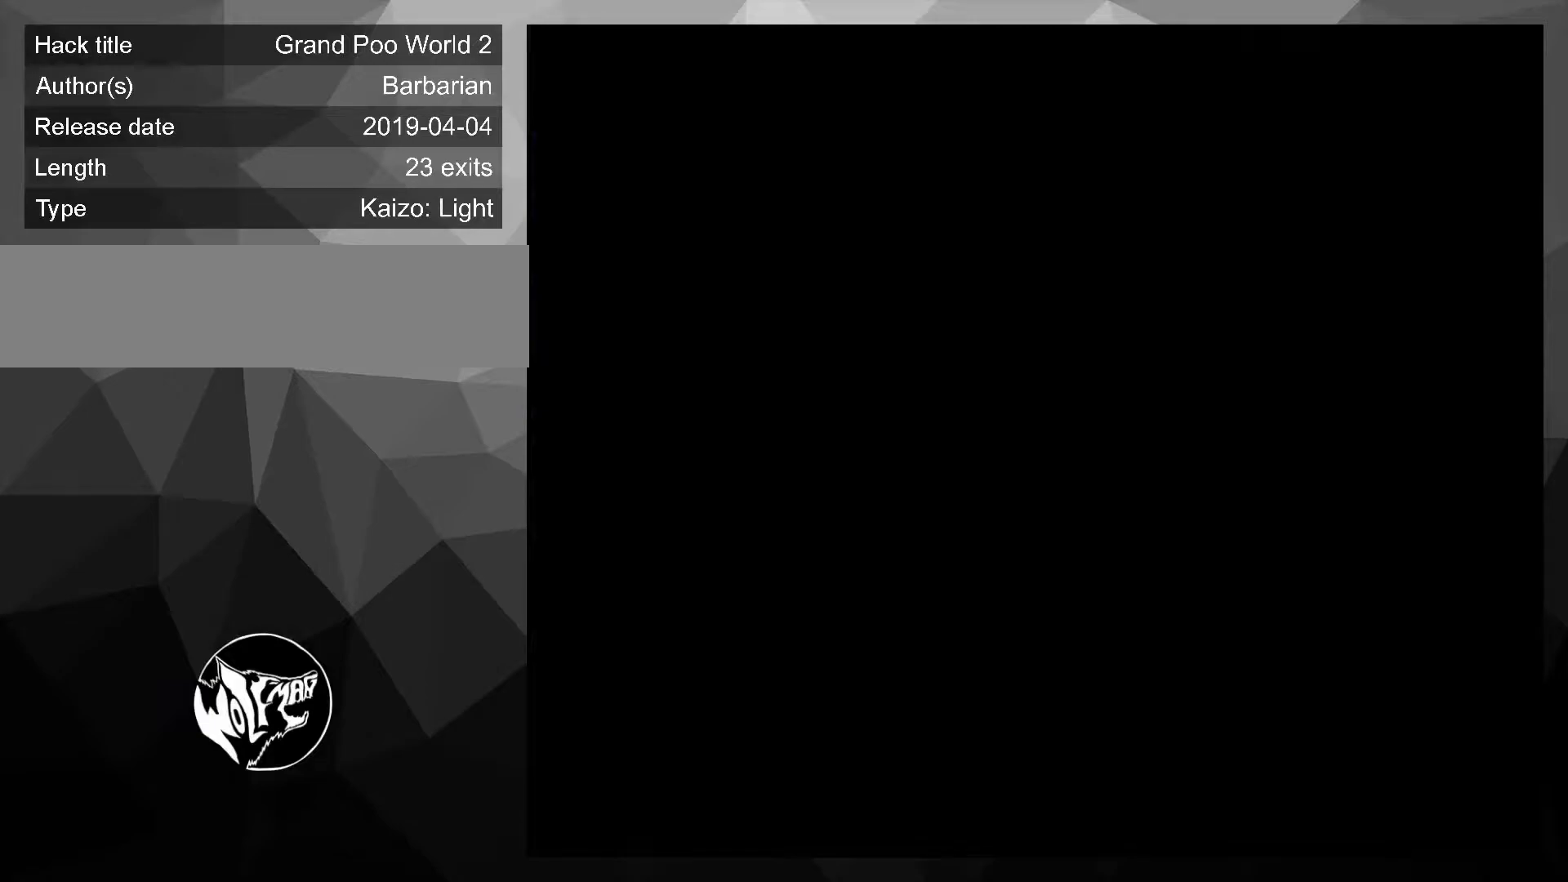
{"buttons": [], "events": []}
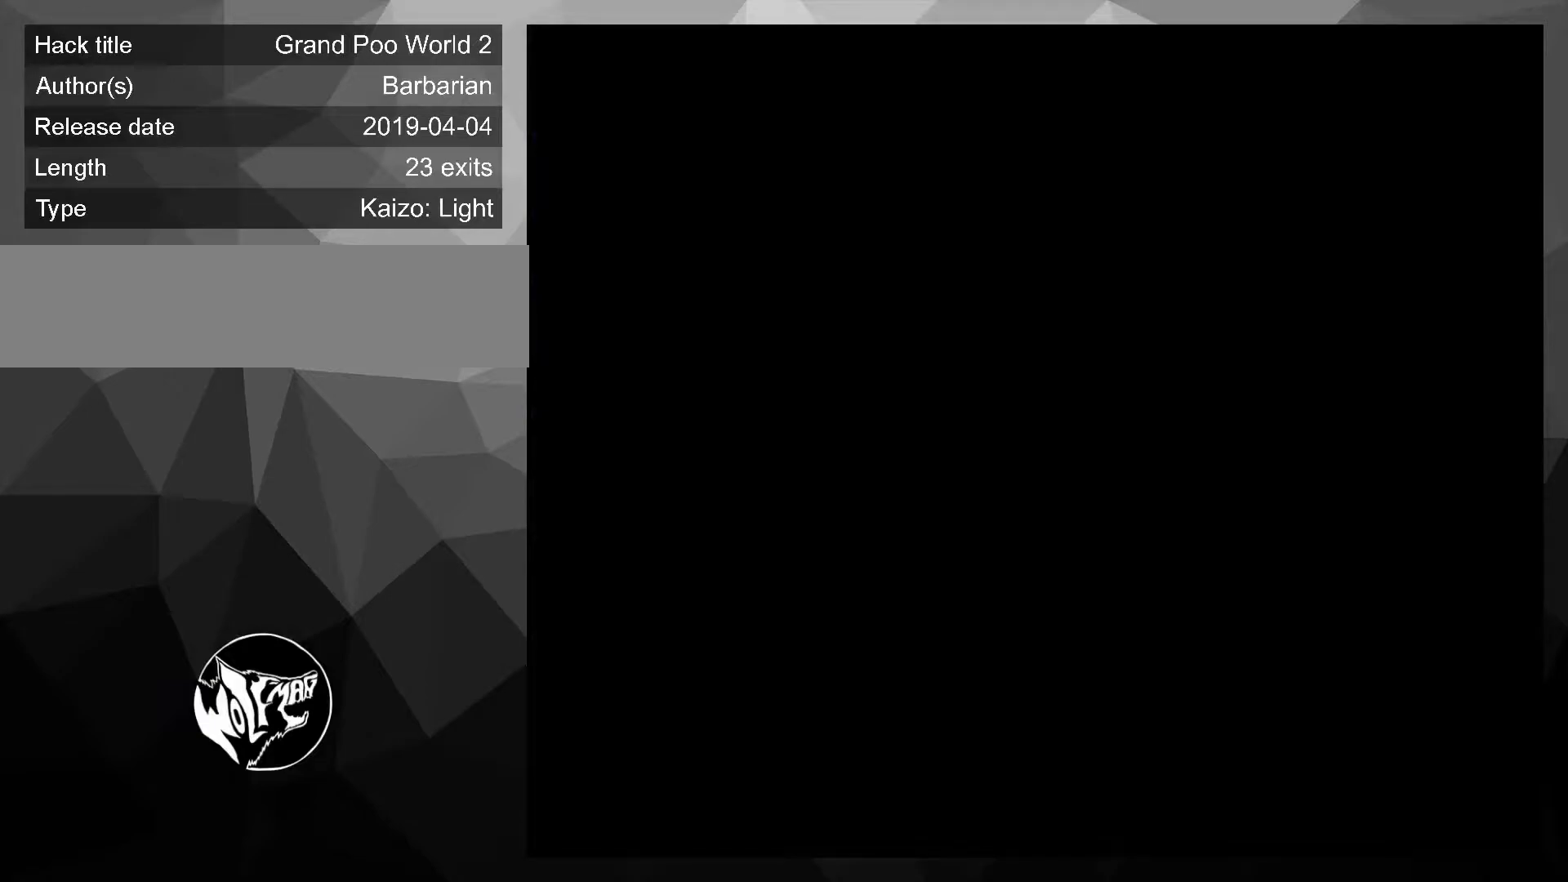
{"buttons": [], "events": []}
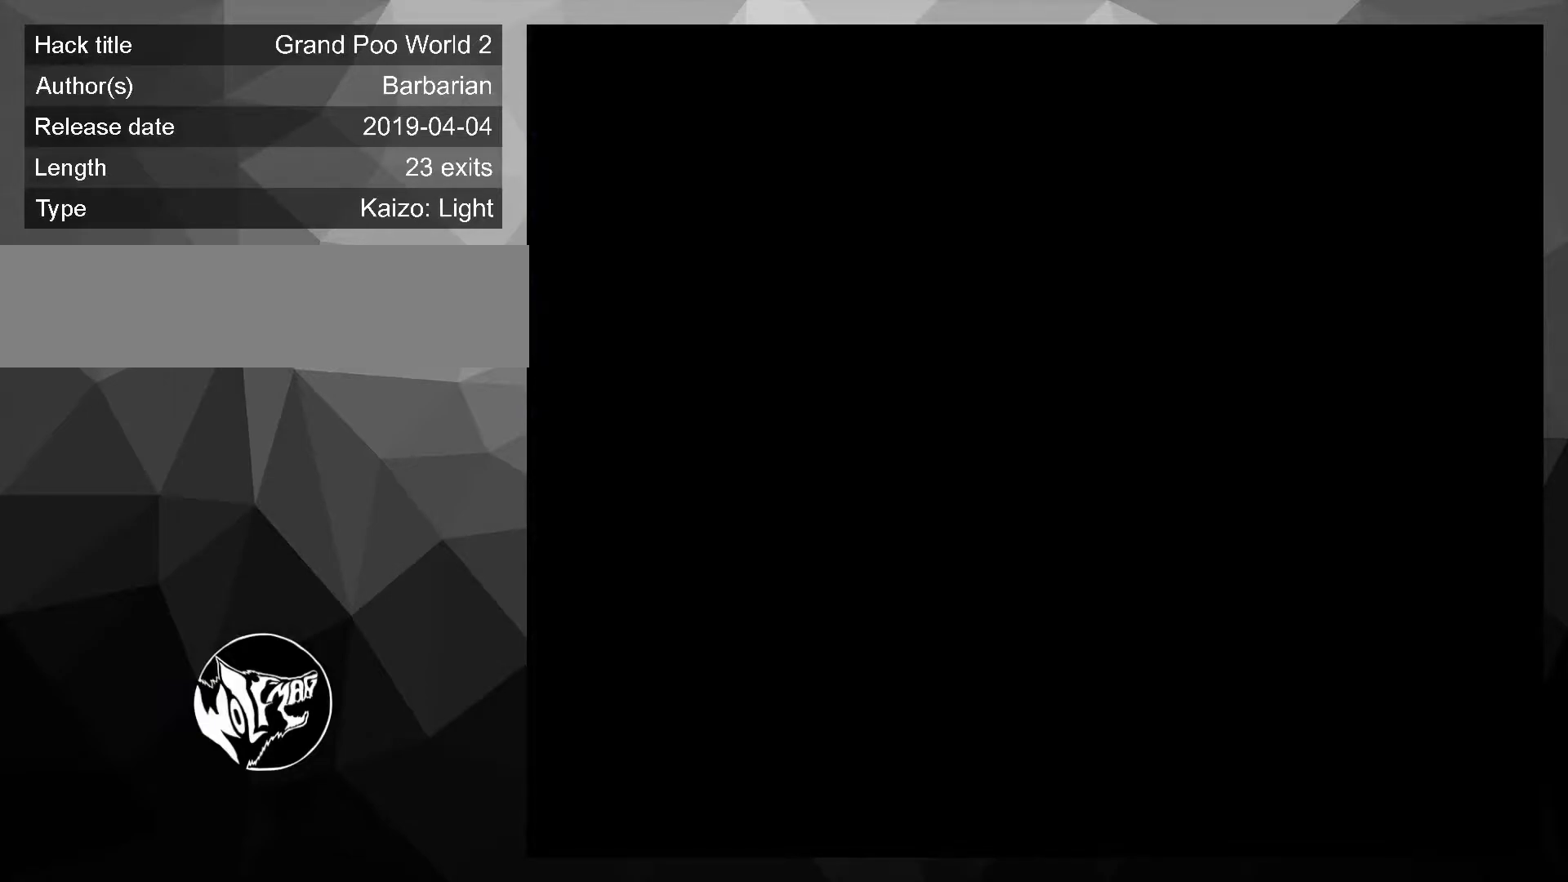
{"buttons": [], "events": []}
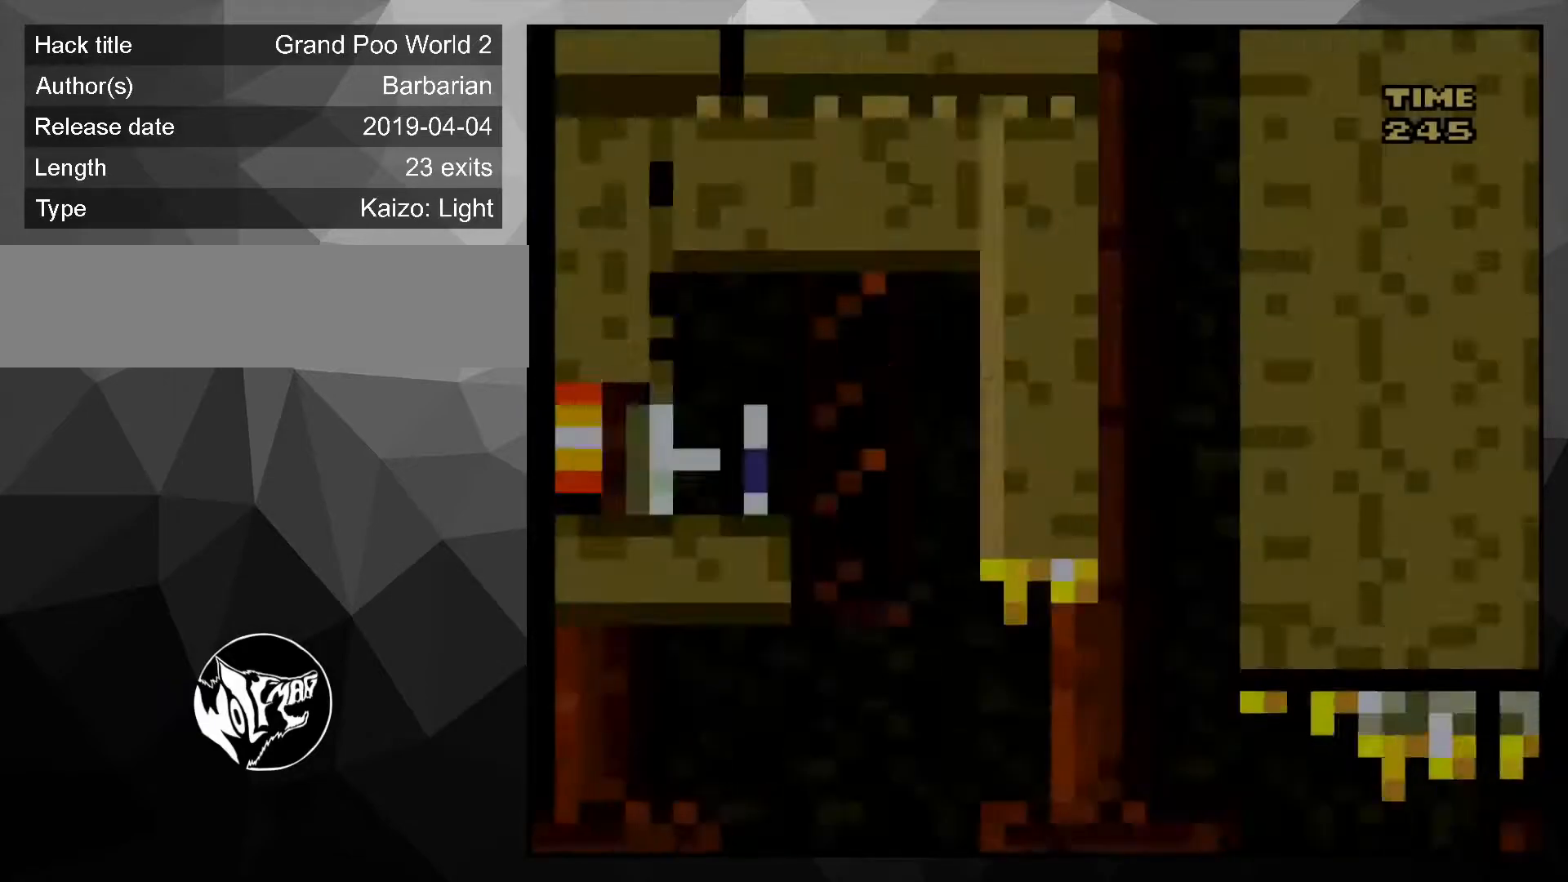
{"buttons": [], "events": []}
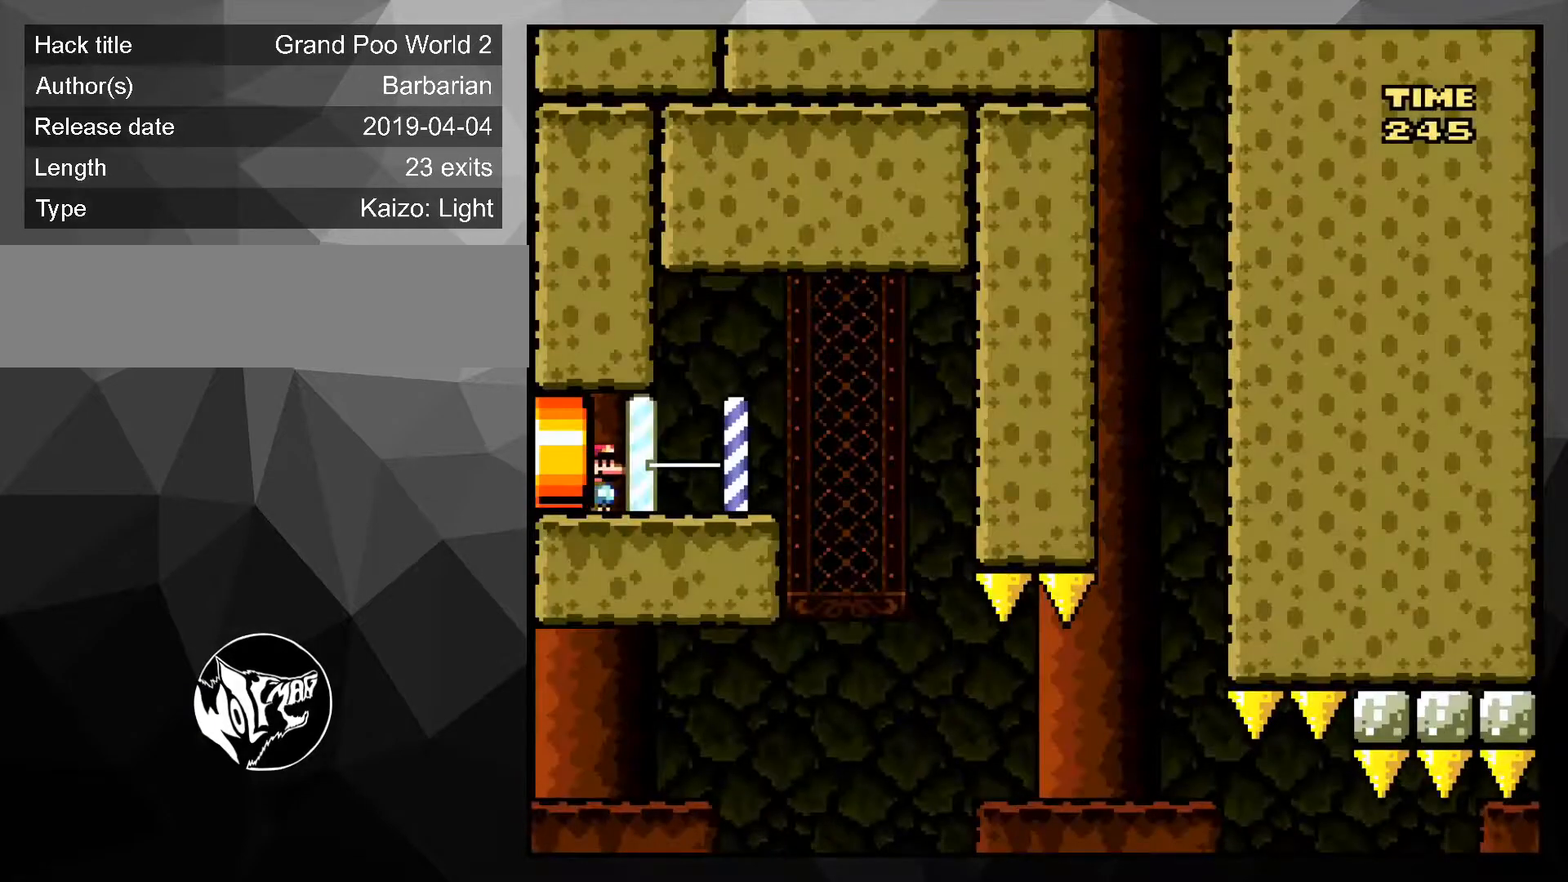
{"buttons": ["DPAD_RIGHT"], "events": [[367, "DPAD_RIGHT", "down"]]}
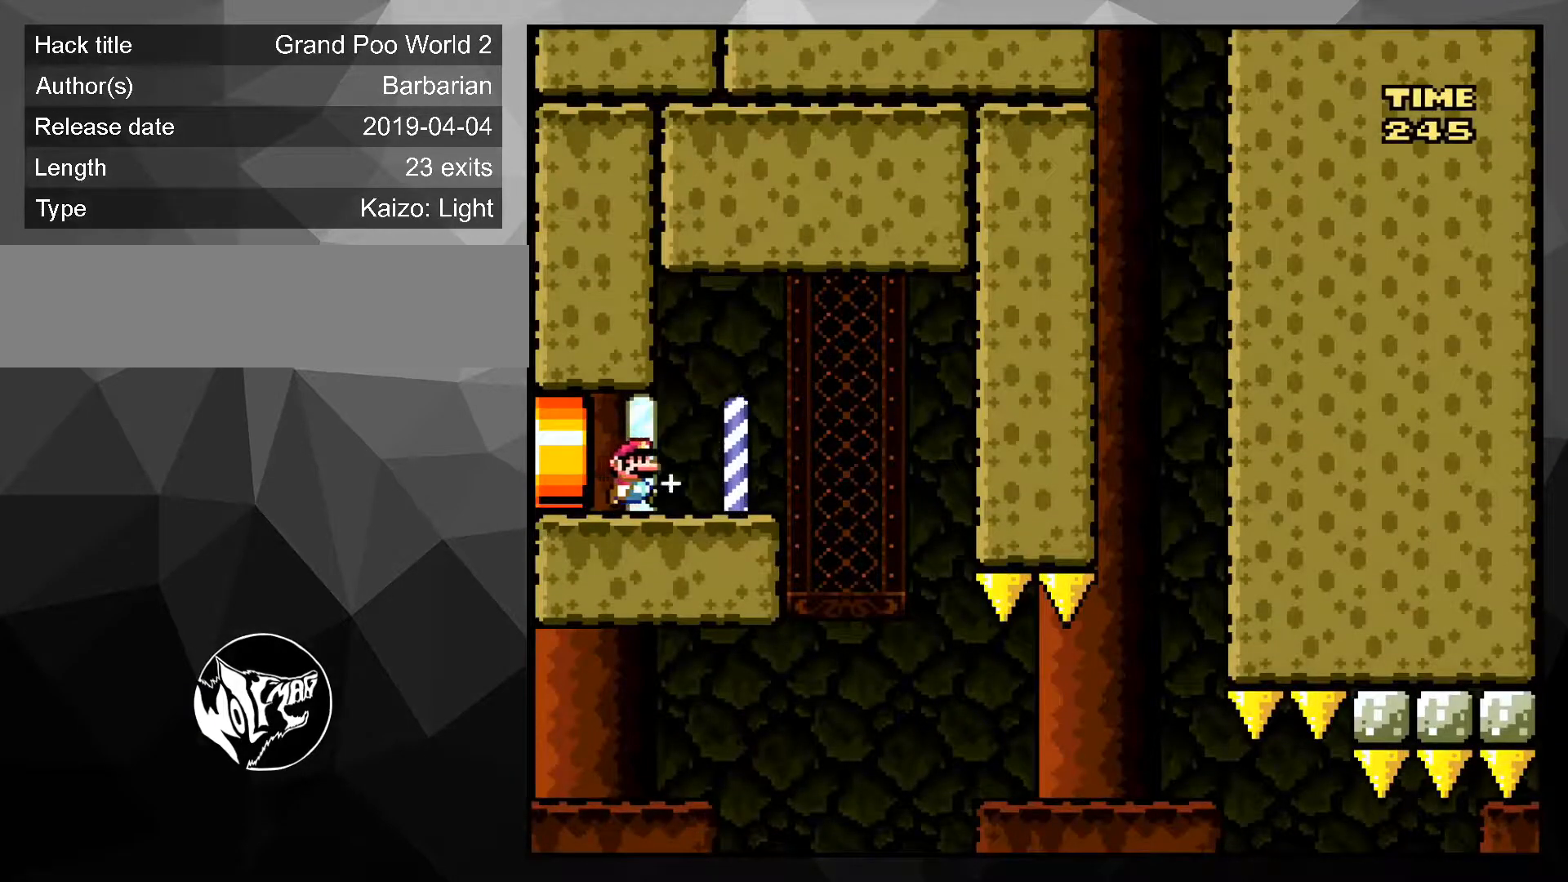
{"buttons": [], "events": [[50, "DPAD_RIGHT", "up"]]}
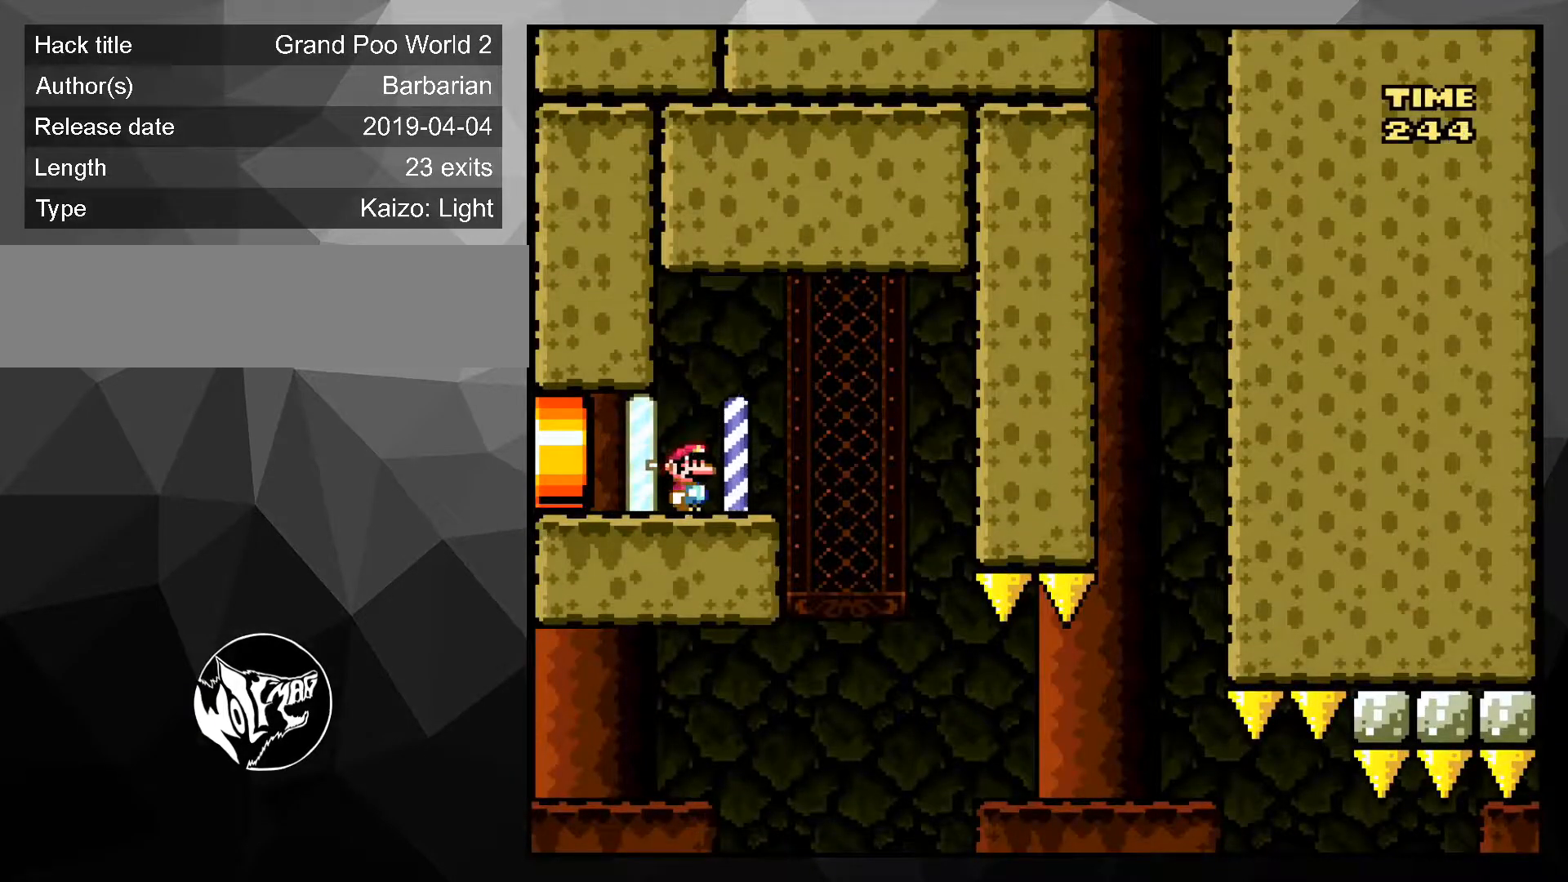
{"buttons": [], "events": []}
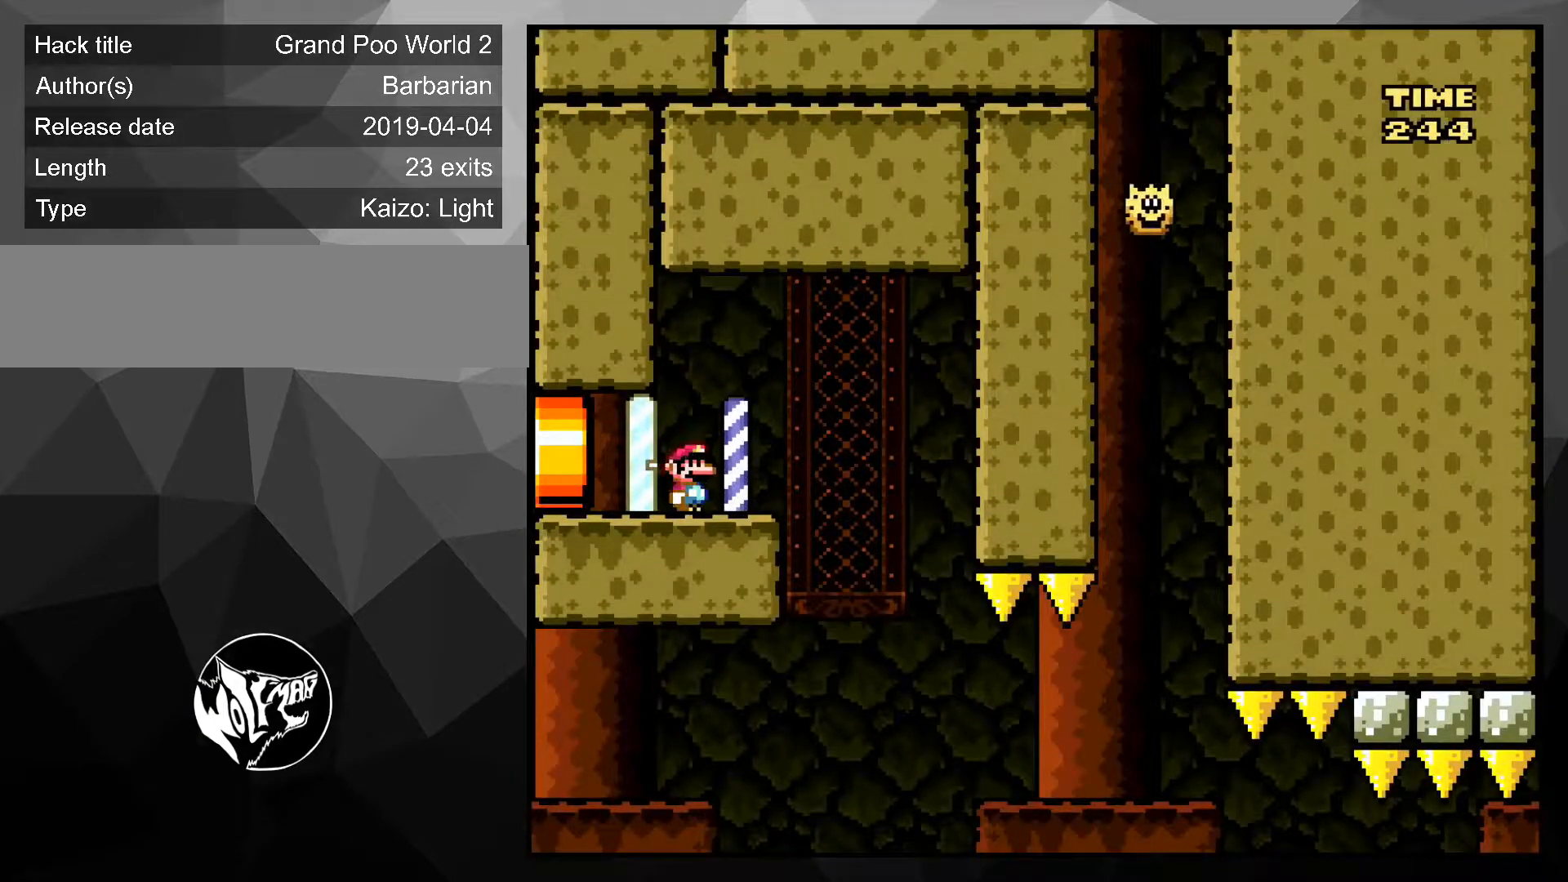
{"buttons": [], "events": []}
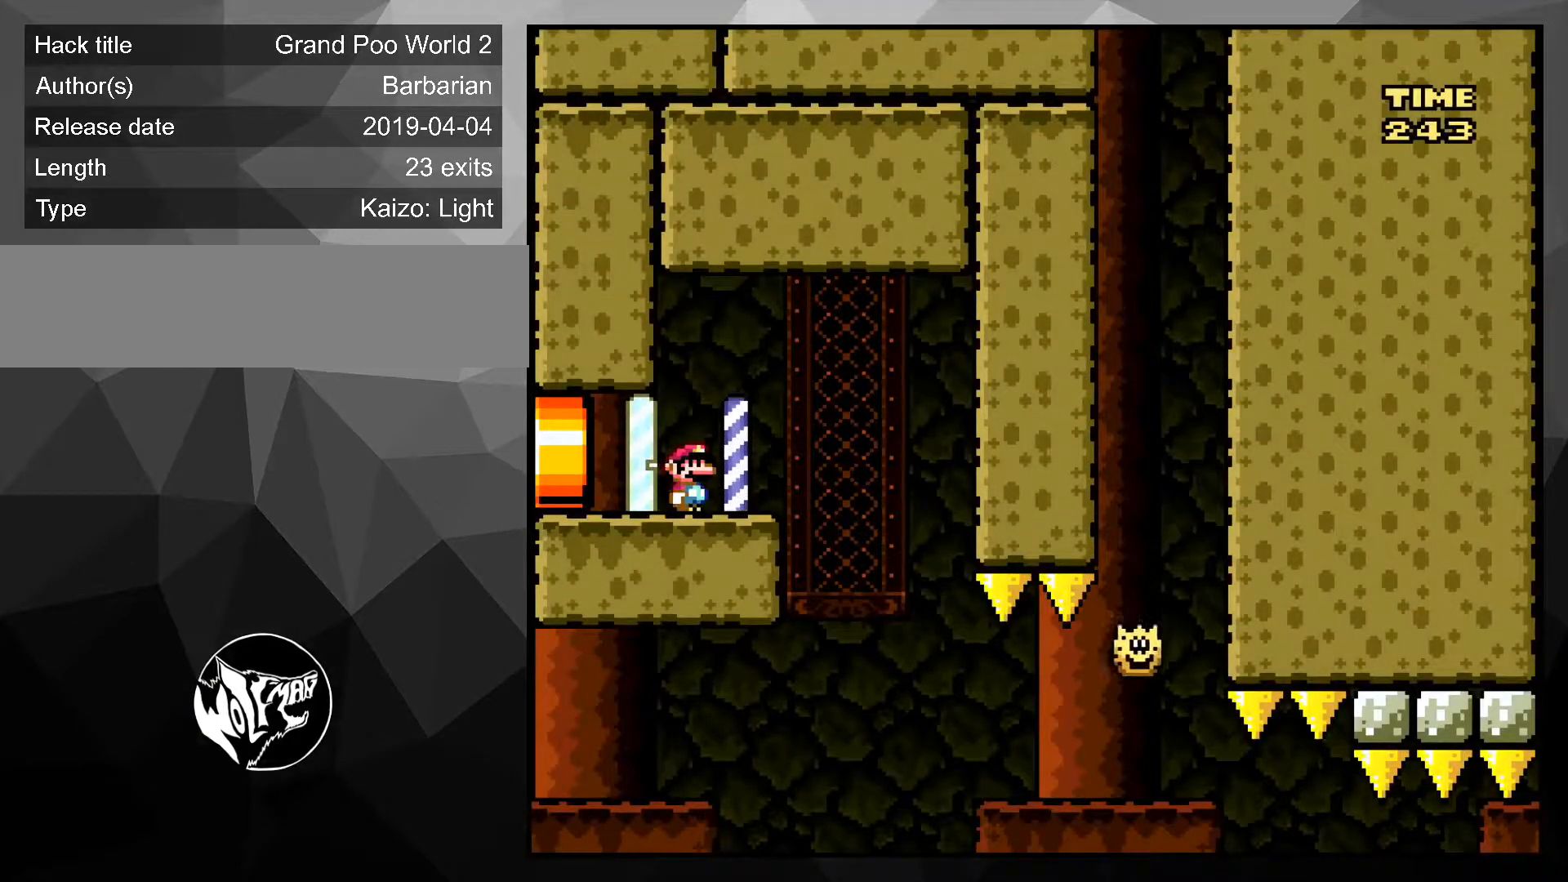
{"buttons": [], "events": []}
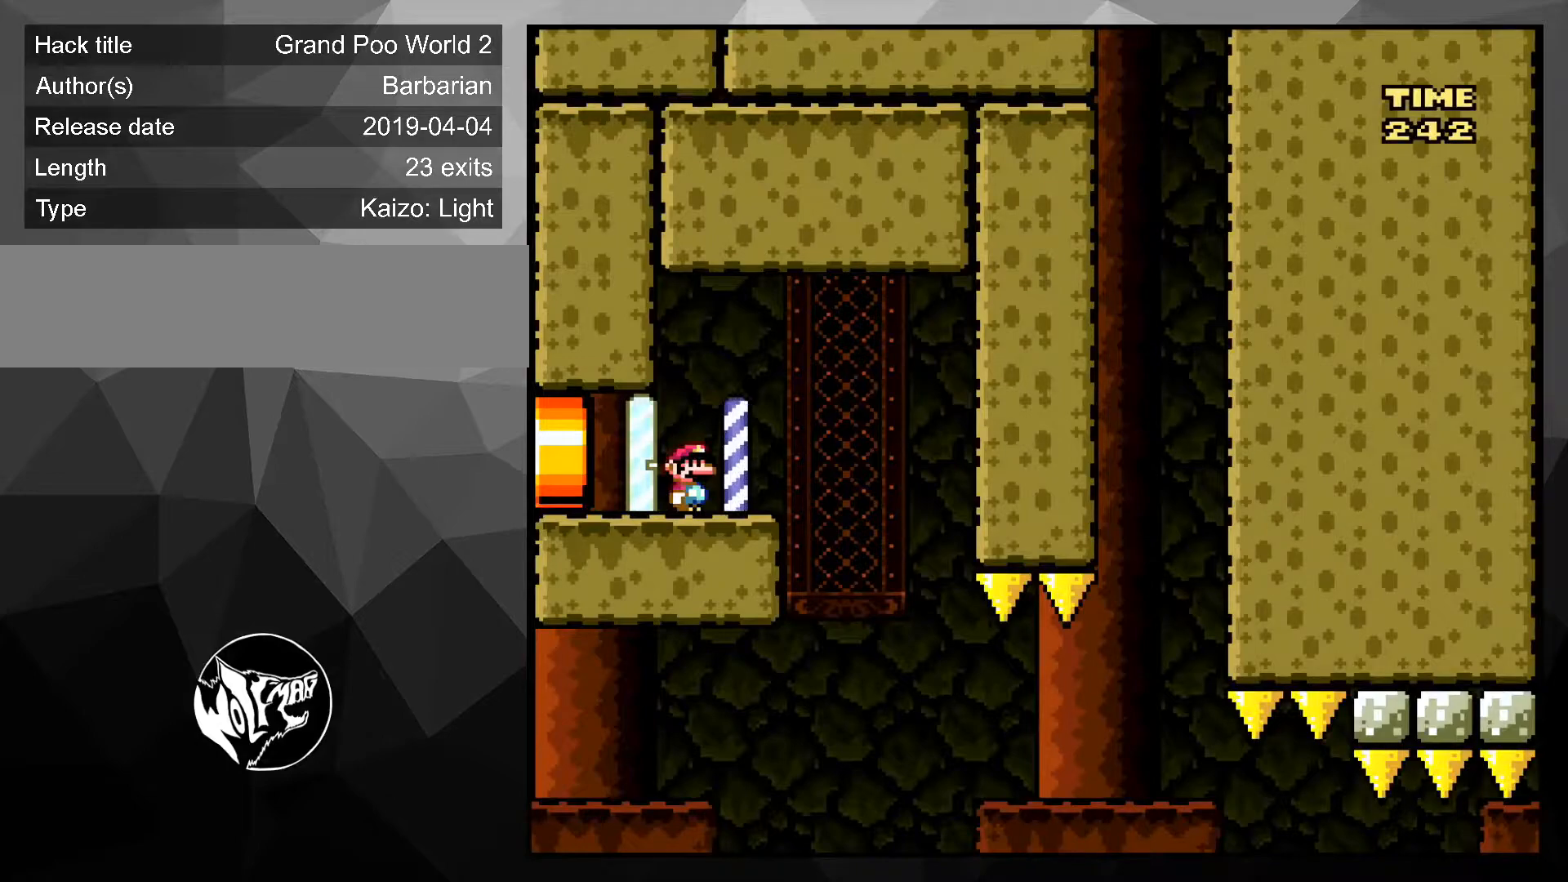
{"buttons": [], "events": []}
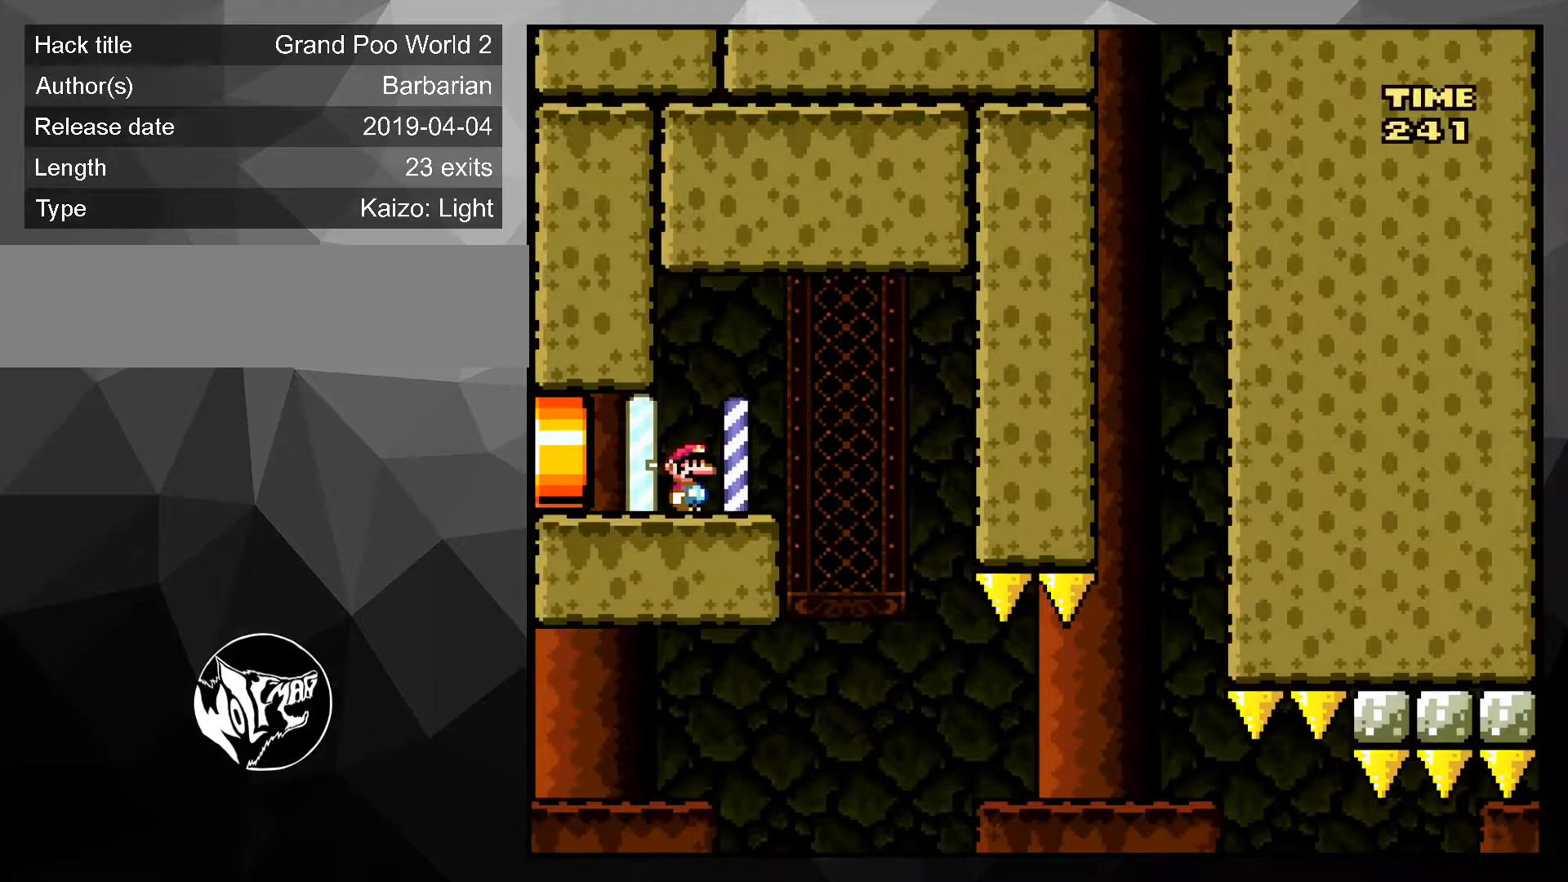
{"buttons": [], "events": []}
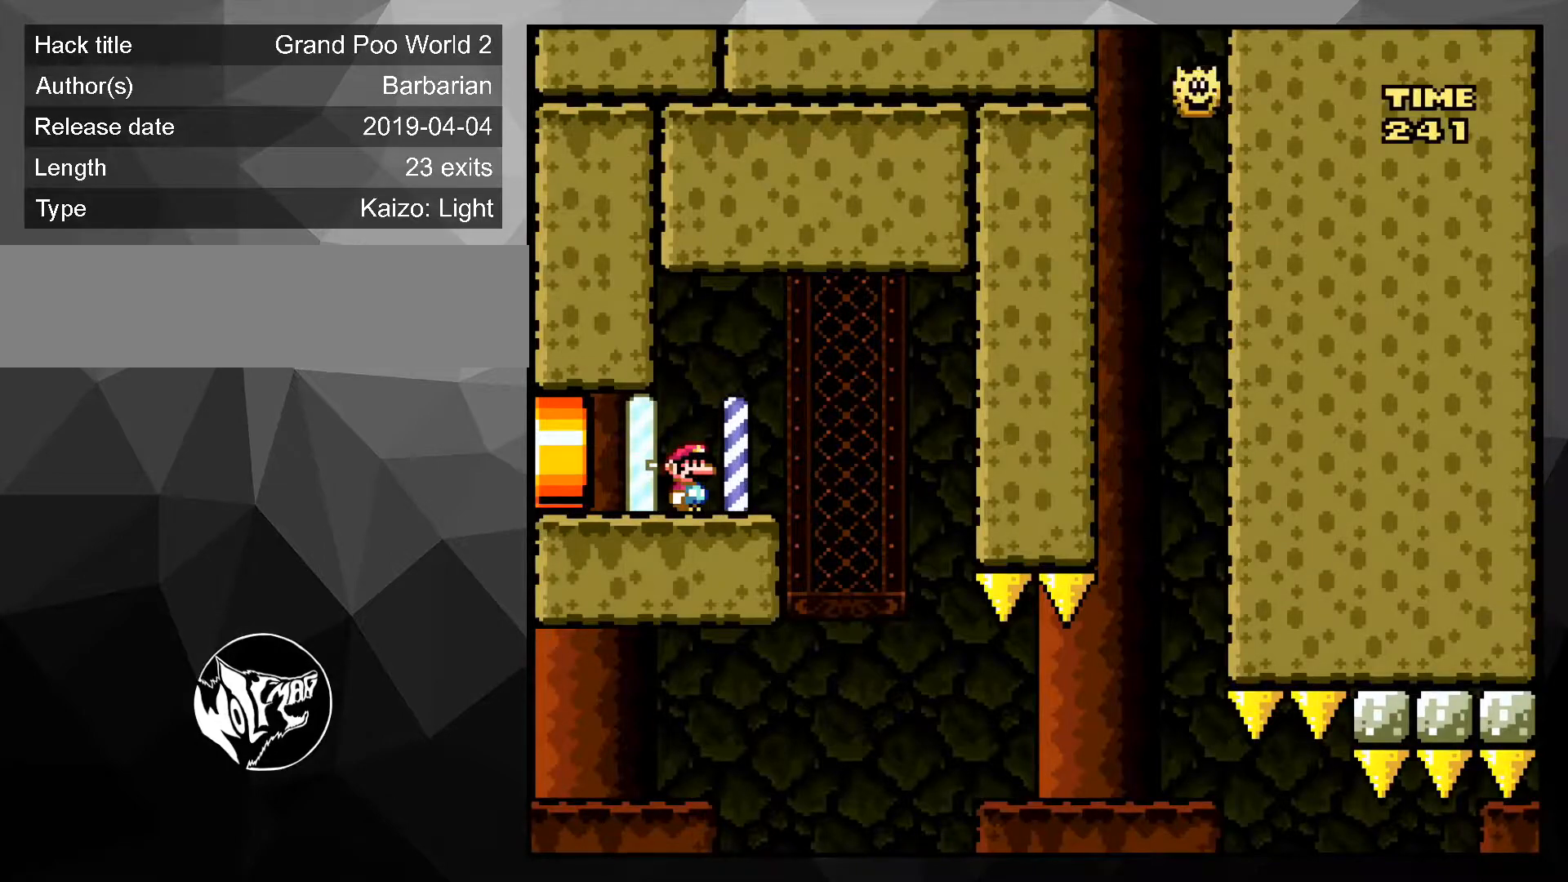
{"buttons": ["Y"], "events": [[400, "Y", "down"]]}
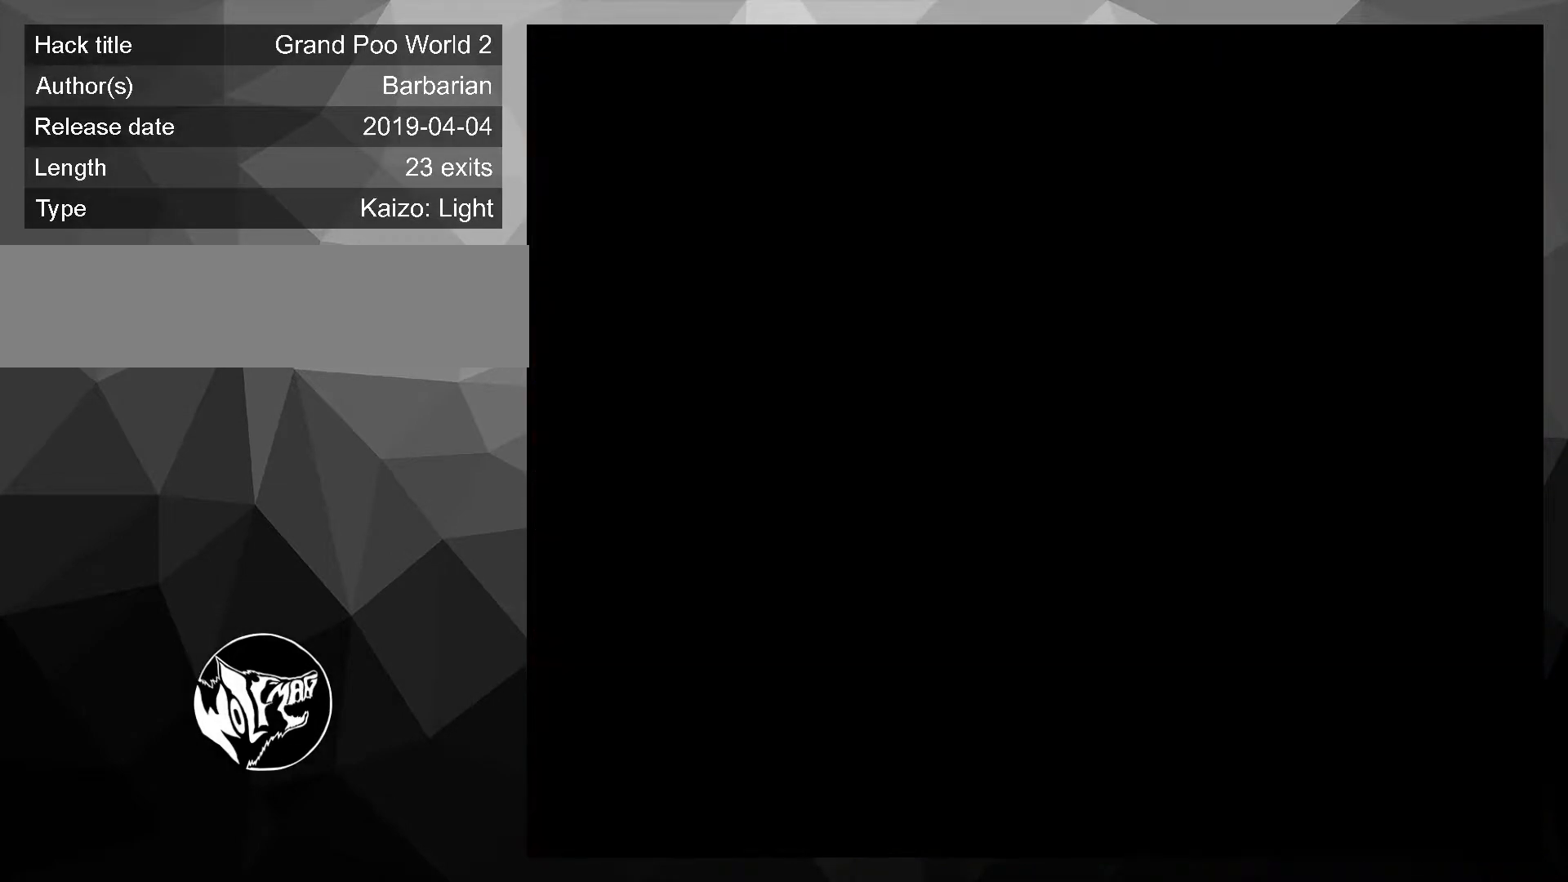
{"buttons": [], "events": [[234, "Y", "up"]]}
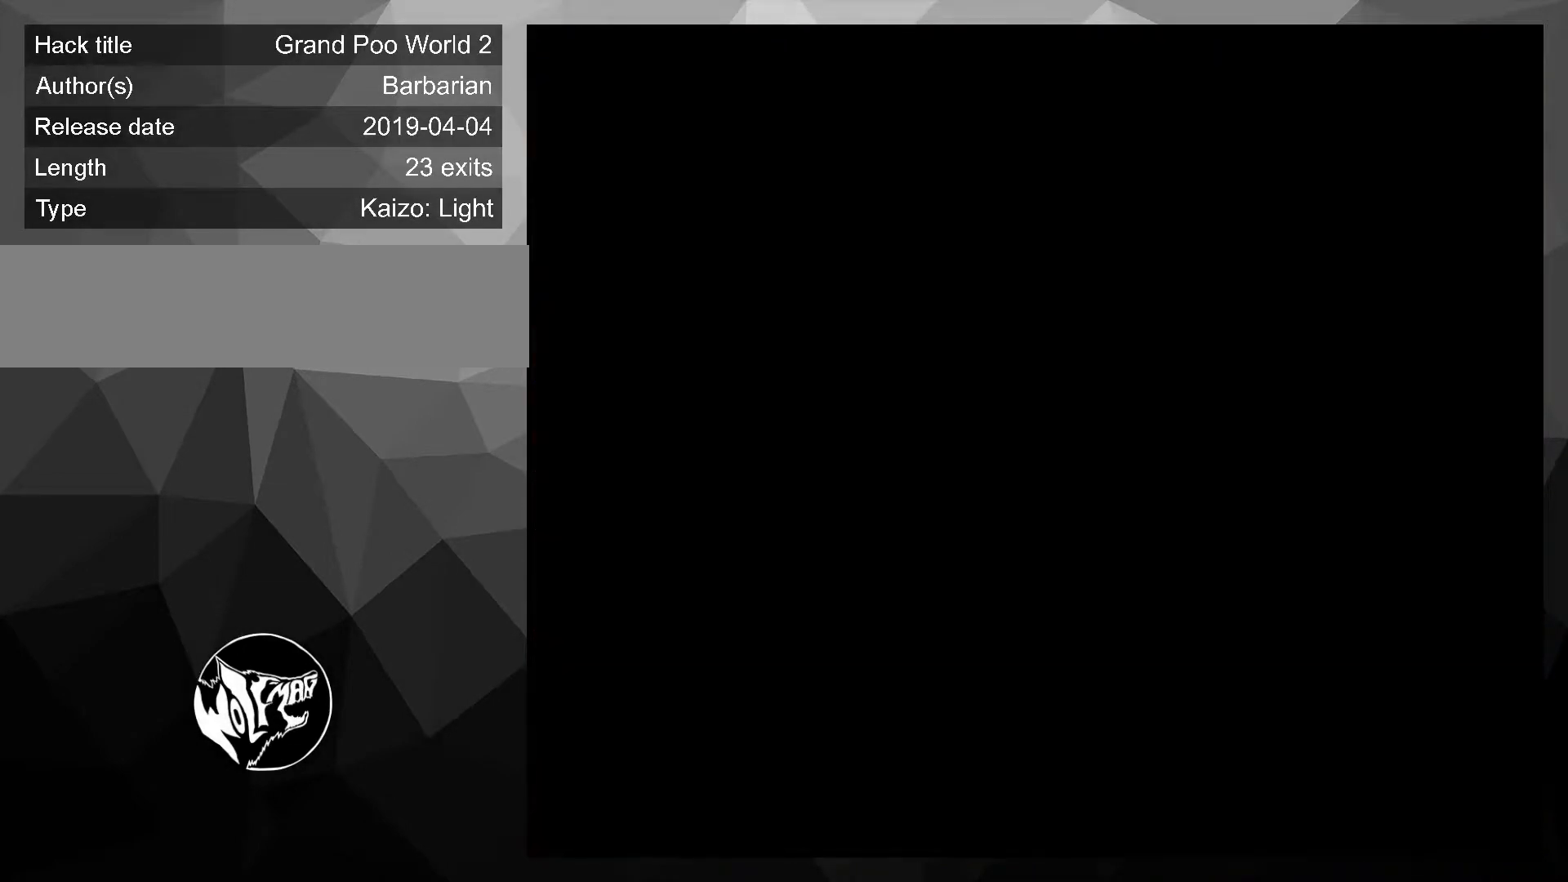
{"buttons": [], "events": []}
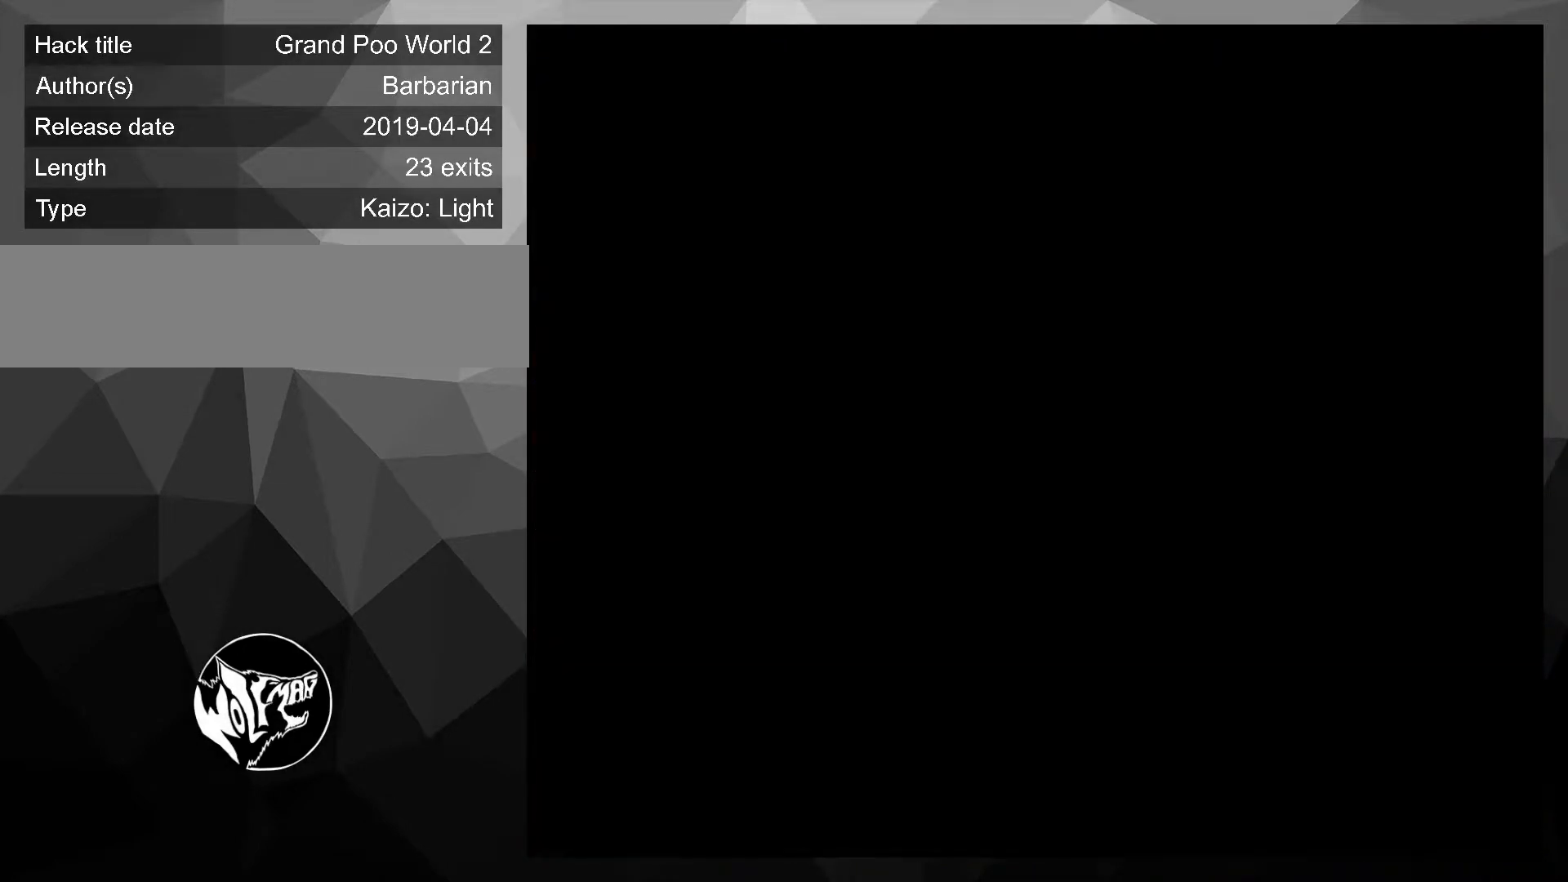
{"buttons": [], "events": []}
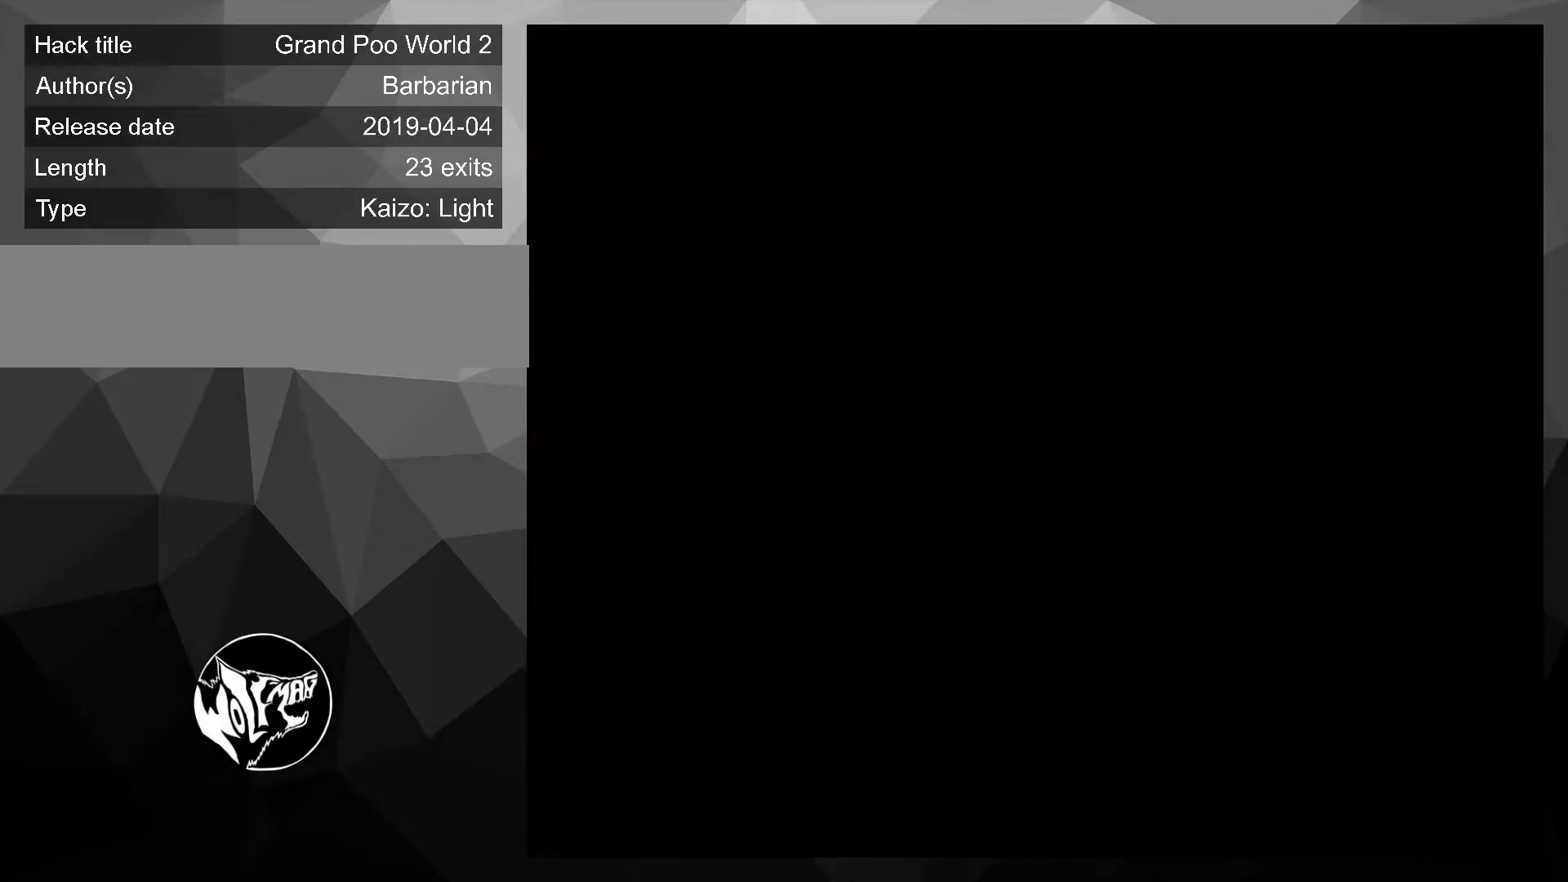
{"buttons": ["Y"], "events": [[67, "Y", "down"]]}
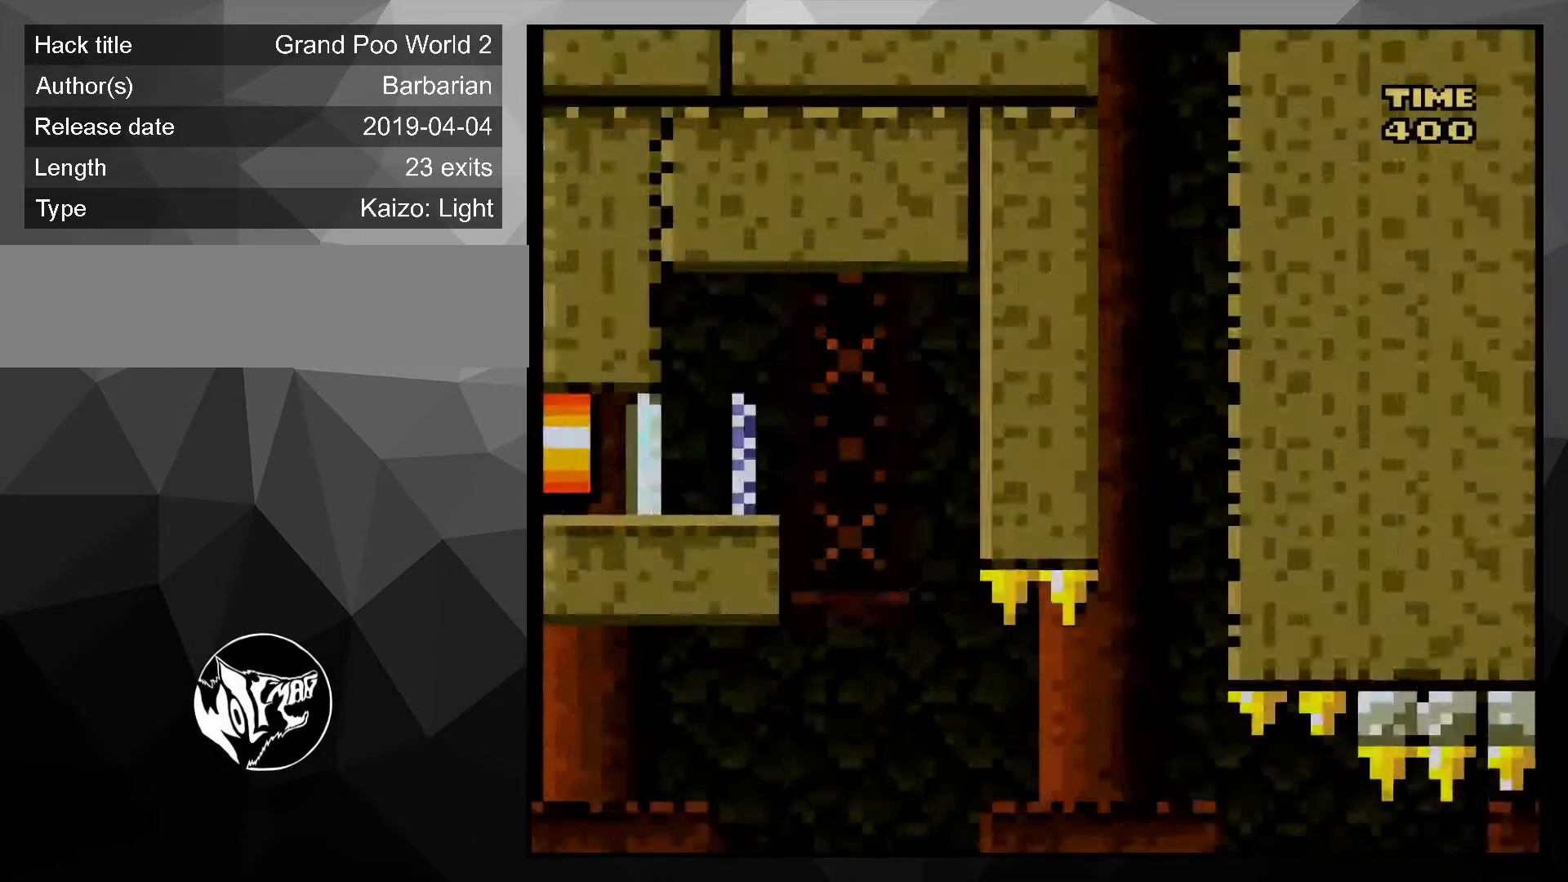
{"buttons": ["Y"], "events": []}
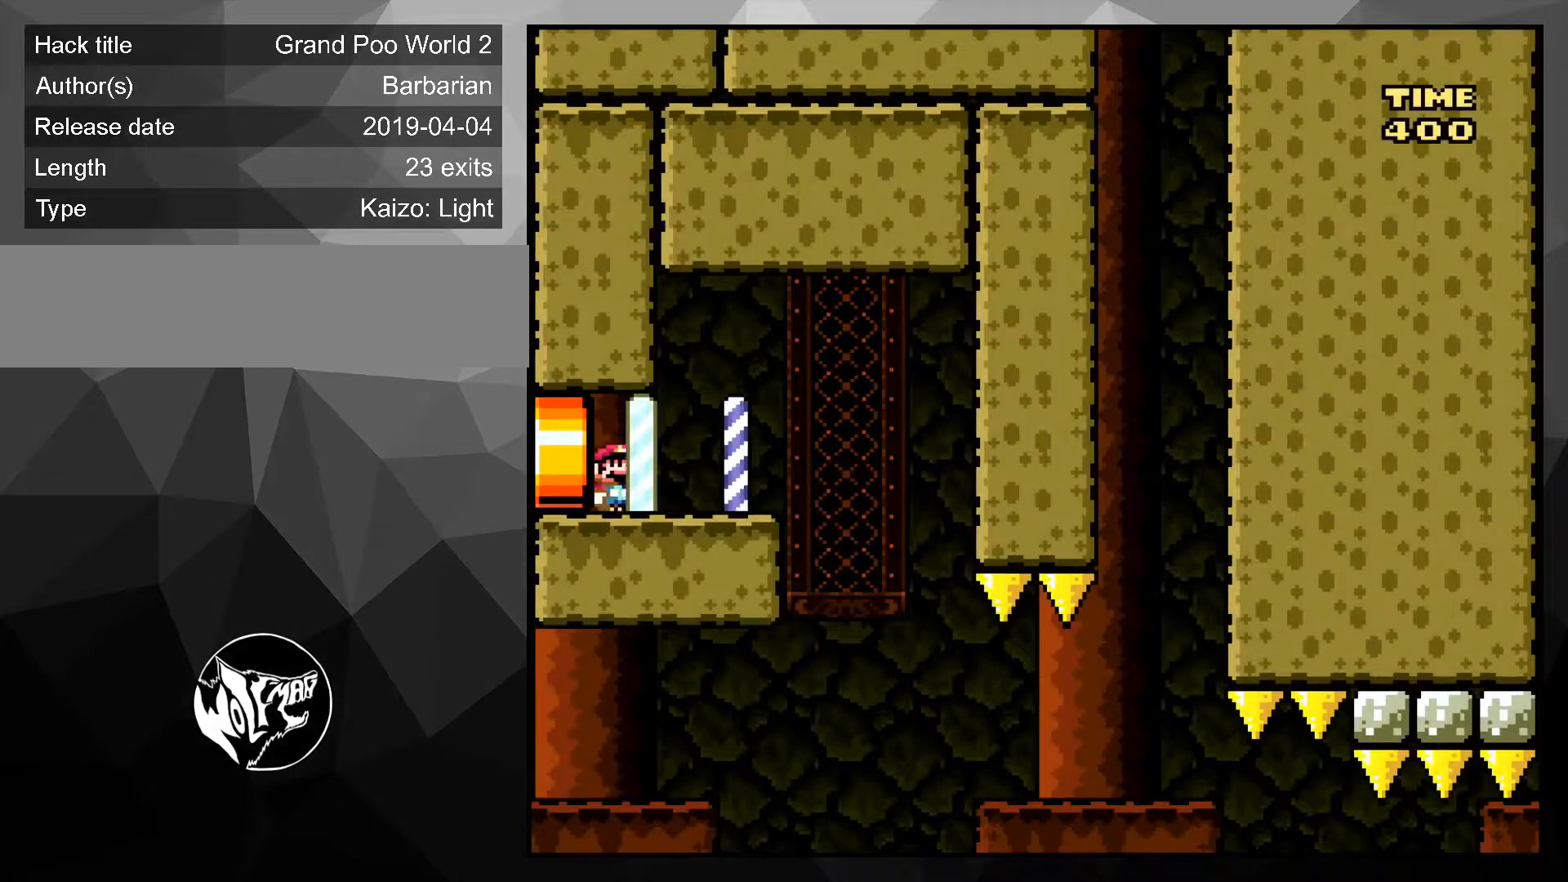
{"buttons": ["Y", "DPAD_UP"], "events": [[217, "DPAD_RIGHT", "down"], [467, "DPAD_UP", "down"], [500, "DPAD_RIGHT", "up"]]}
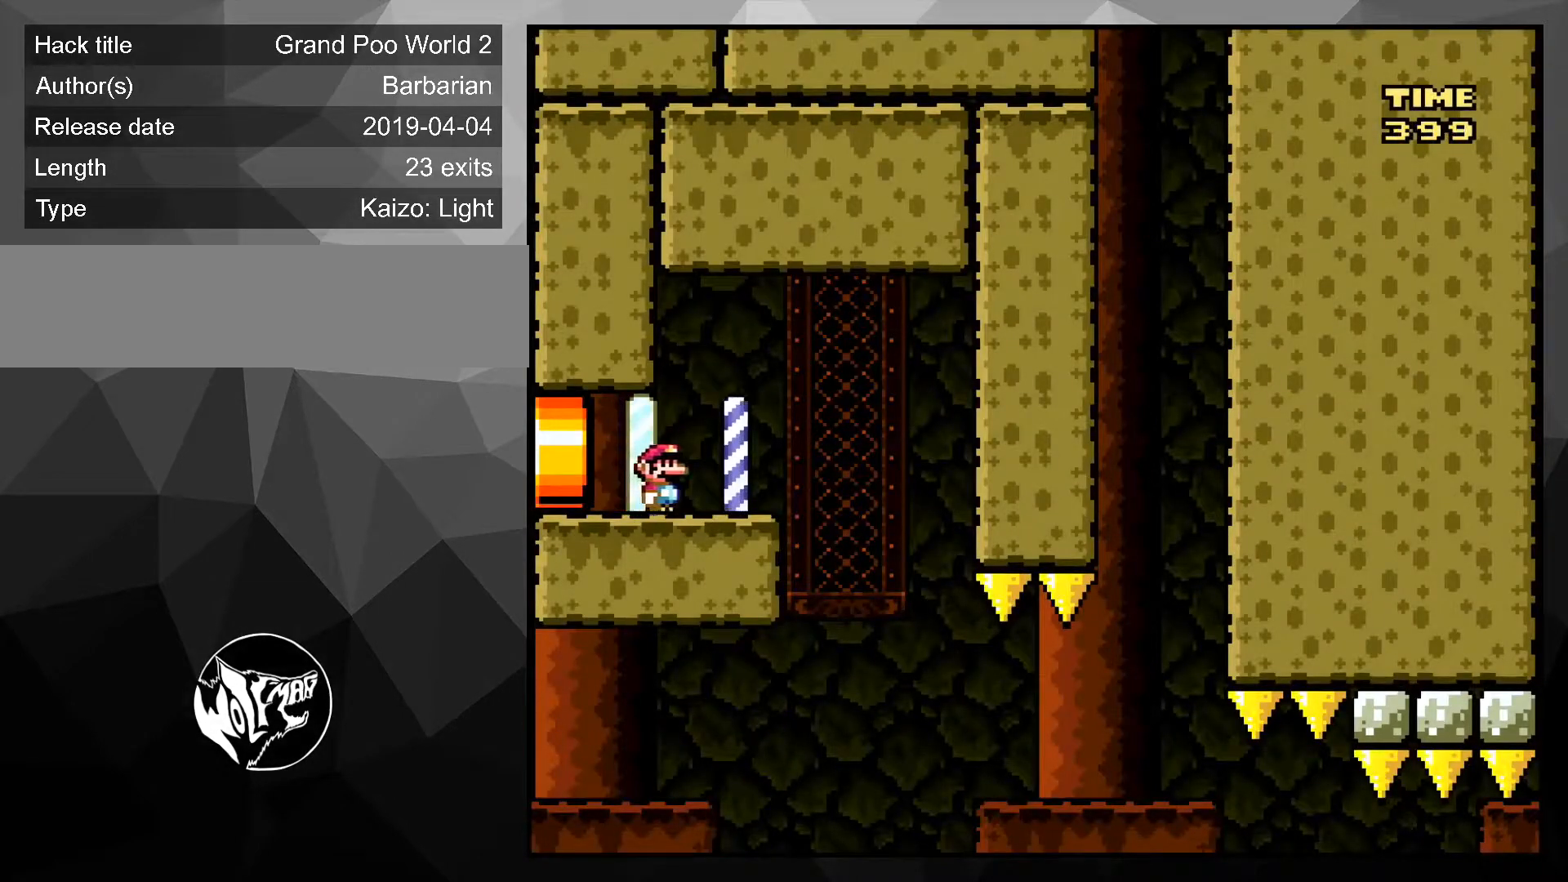
{"buttons": ["Y"], "events": [[17, "DPAD_LEFT", "down"], [84, "DPAD_UP", "up"], [151, "DPAD_LEFT", "up"]]}
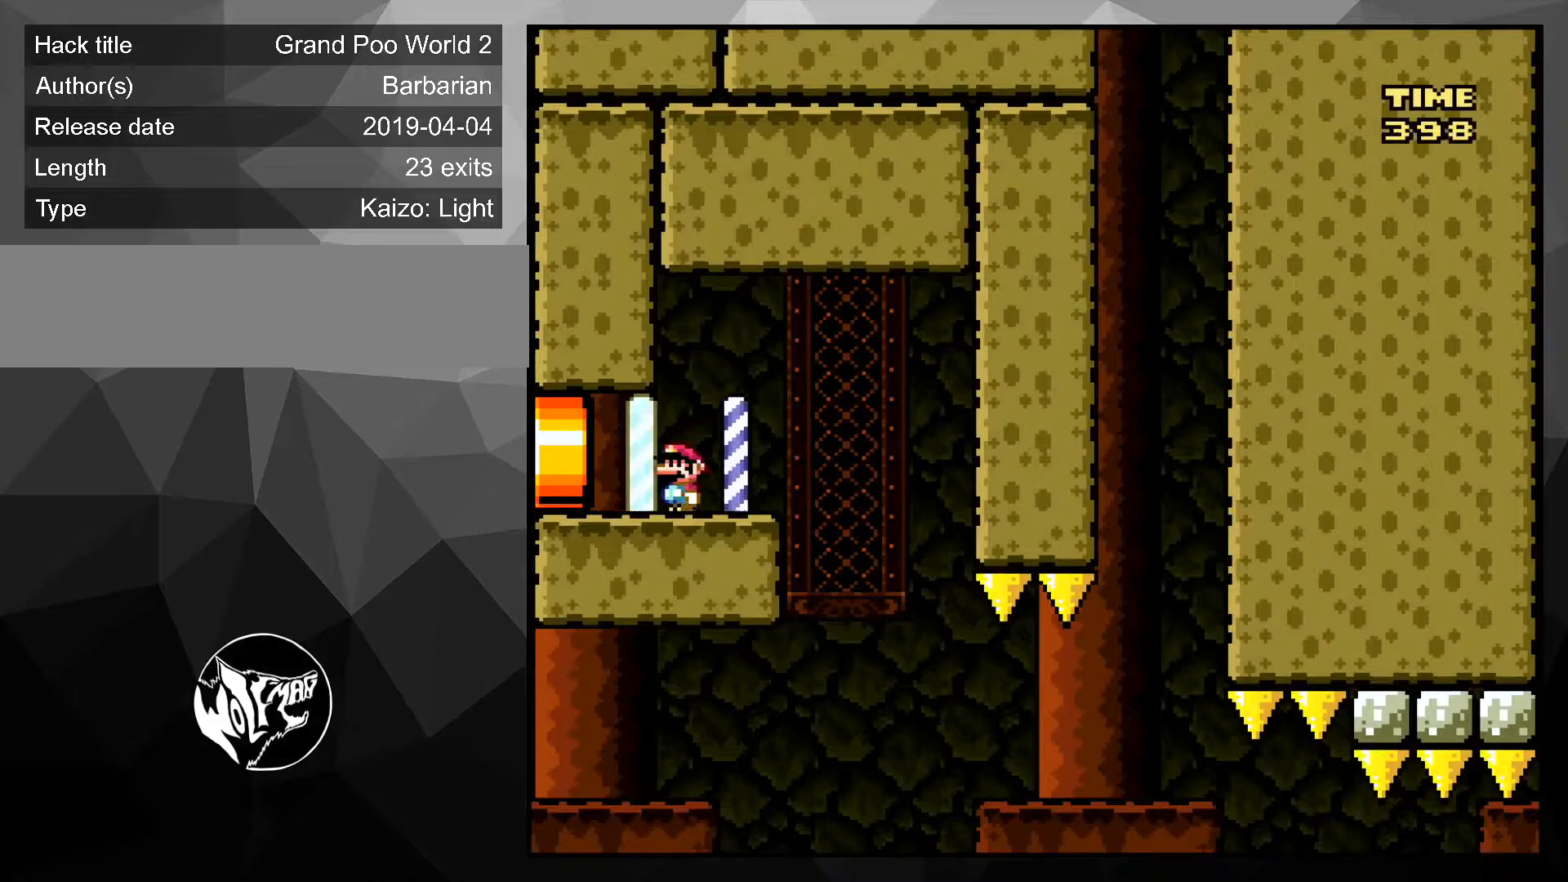
{"buttons": ["B", "Y", "DPAD_UP", "DPAD_LEFT"], "events": [[83, "DPAD_RIGHT", "down"], [417, "B", "down"], [500, "DPAD_LEFT", "down"], [500, "DPAD_RIGHT", "up"], [500, "DPAD_UP", "down"]]}
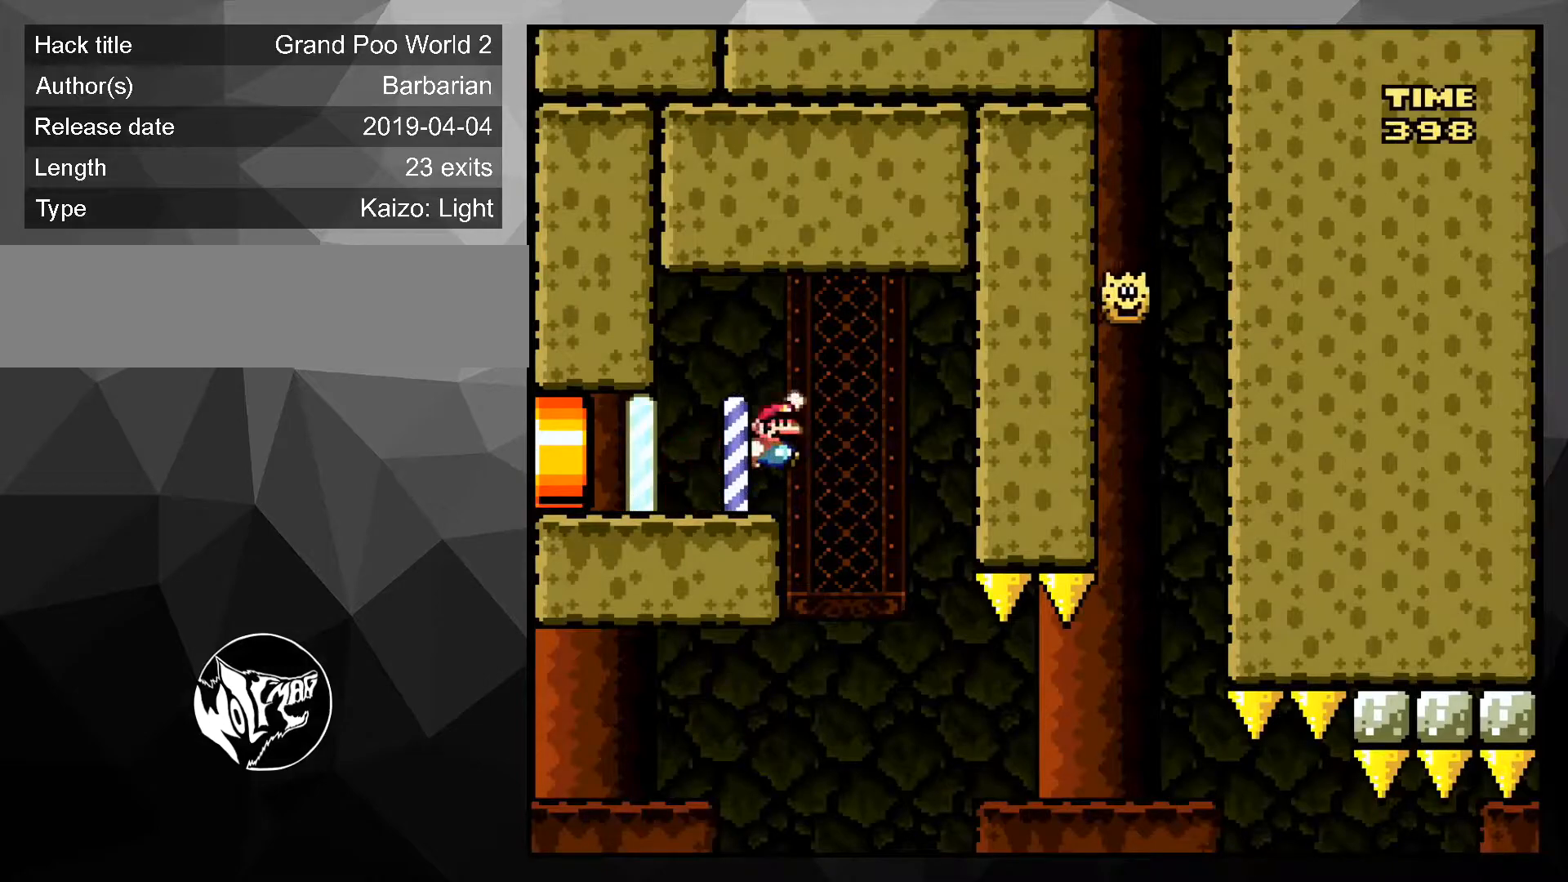
{"buttons": ["Y", "DPAD_RIGHT"], "events": [[50, "DPAD_UP", "up"], [167, "DPAD_LEFT", "up"], [351, "DPAD_RIGHT", "down"], [401, "B", "up"]]}
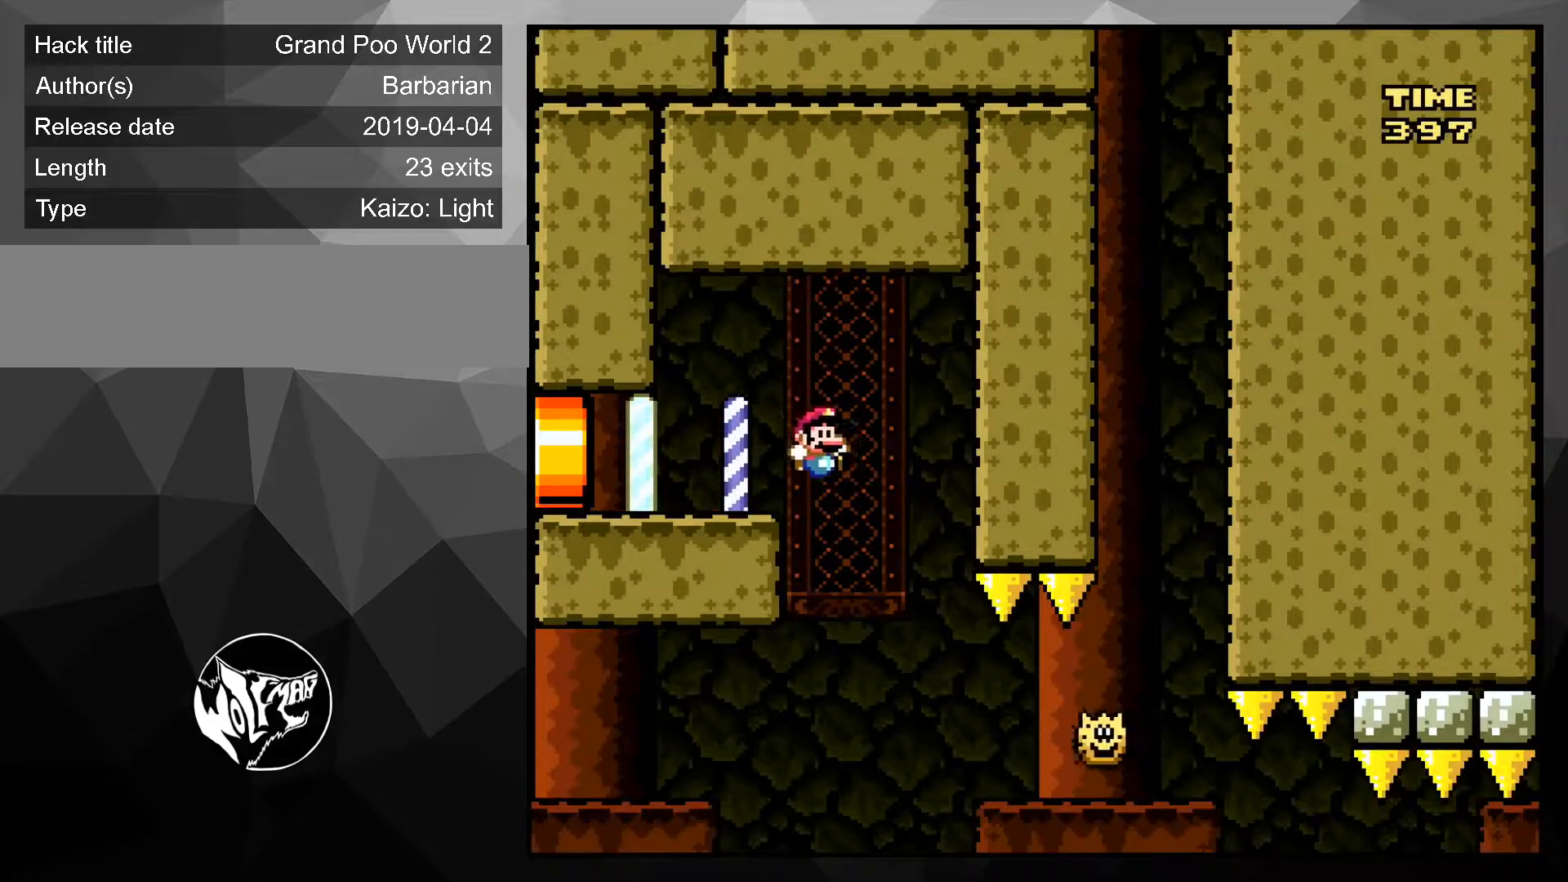
{"buttons": ["B", "Y", "DPAD_RIGHT"], "events": [[384, "B", "down"]]}
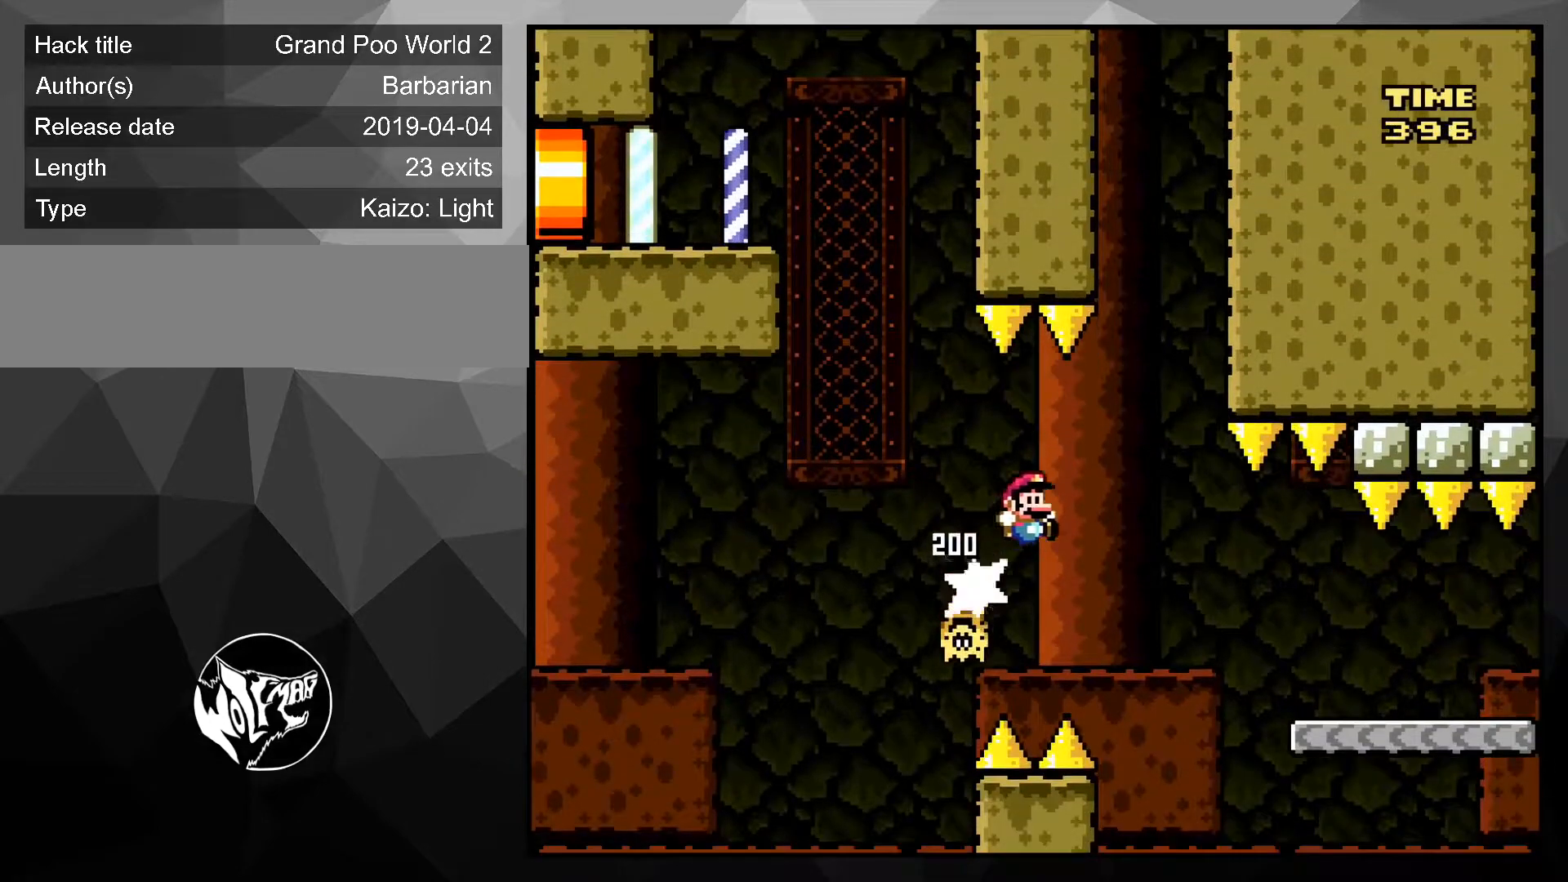
{"buttons": ["Y", "DPAD_RIGHT"], "events": [[334, "B", "up"]]}